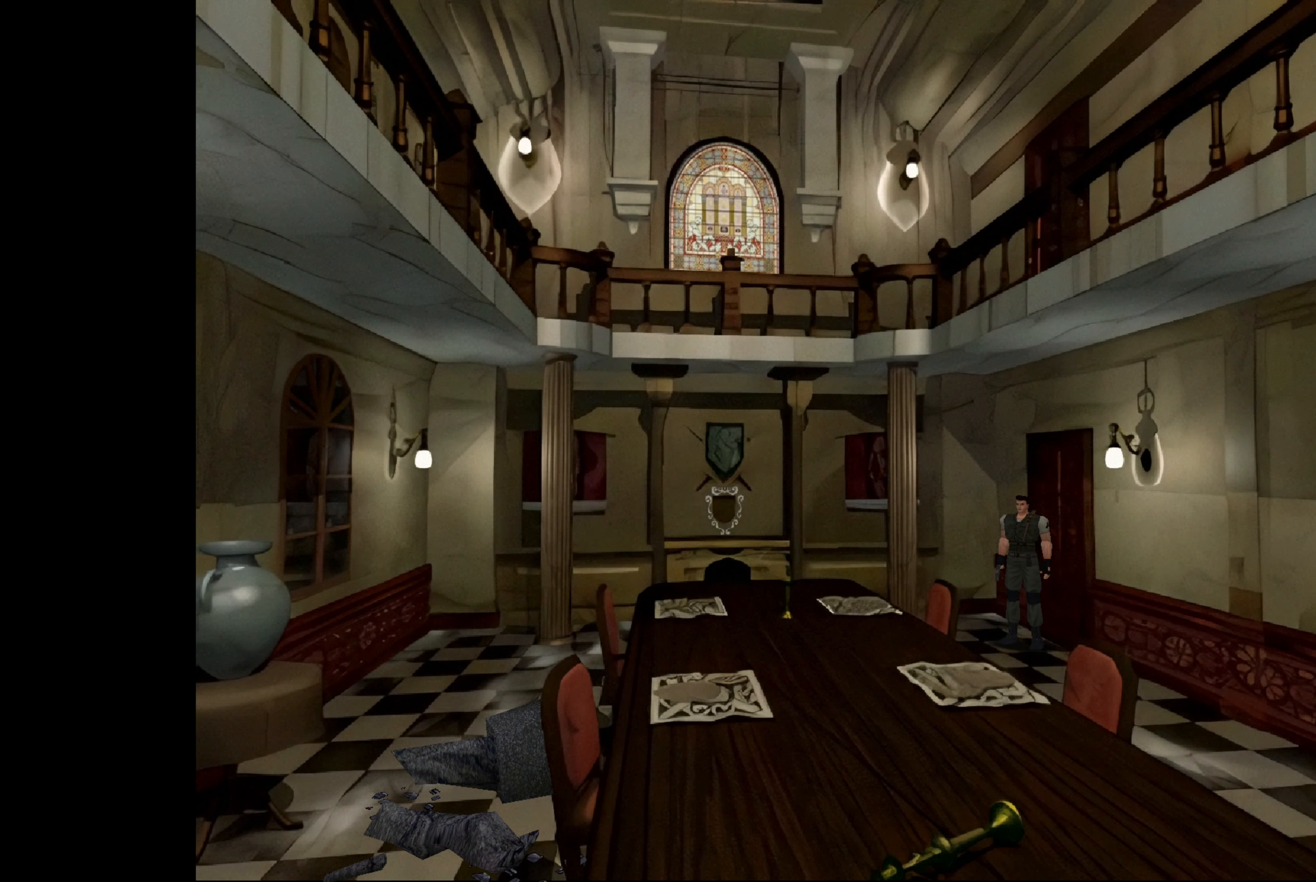
Gameplay with a controller (PlayStation layout); each line is a JSON object with the inputs held at the frame after it. "events" lists button and stick changes between this image and that frame as [ms after this image, input, new state], when the widget could be followed in between. Not read: L3 R2 R3.
{"buttons": [], "left_stick": "center", "right_stick": "center", "events": [[367, "left_stick", "up-right"], [500, "left_stick", "center"]]}
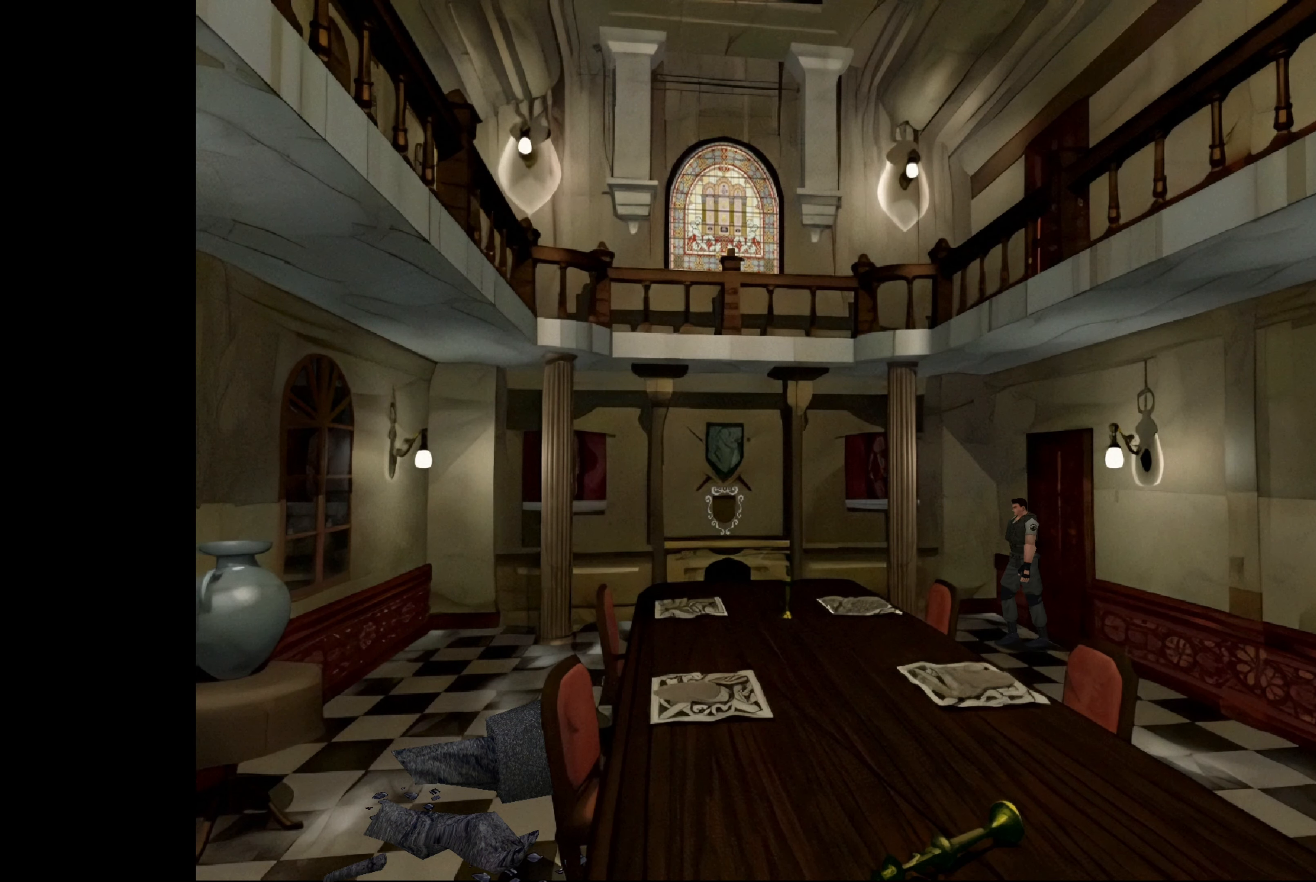
{"buttons": ["CIRCLE"], "left_stick": "up", "right_stick": "center", "events": [[267, "left_stick", "up"], [333, "CIRCLE", "down"]]}
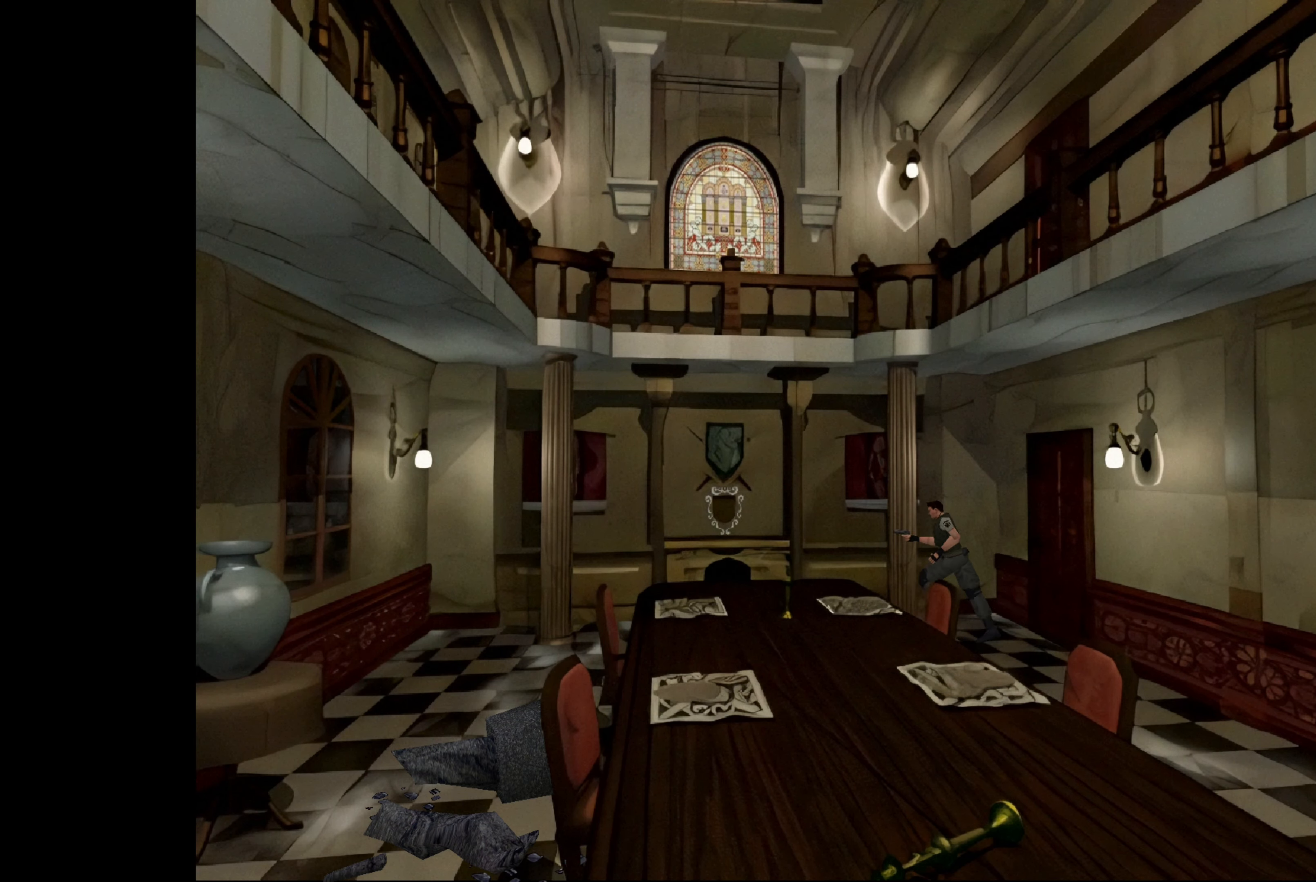
{"buttons": ["CIRCLE"], "left_stick": "up-left", "right_stick": "center", "events": [[500, "left_stick", "up-left"]]}
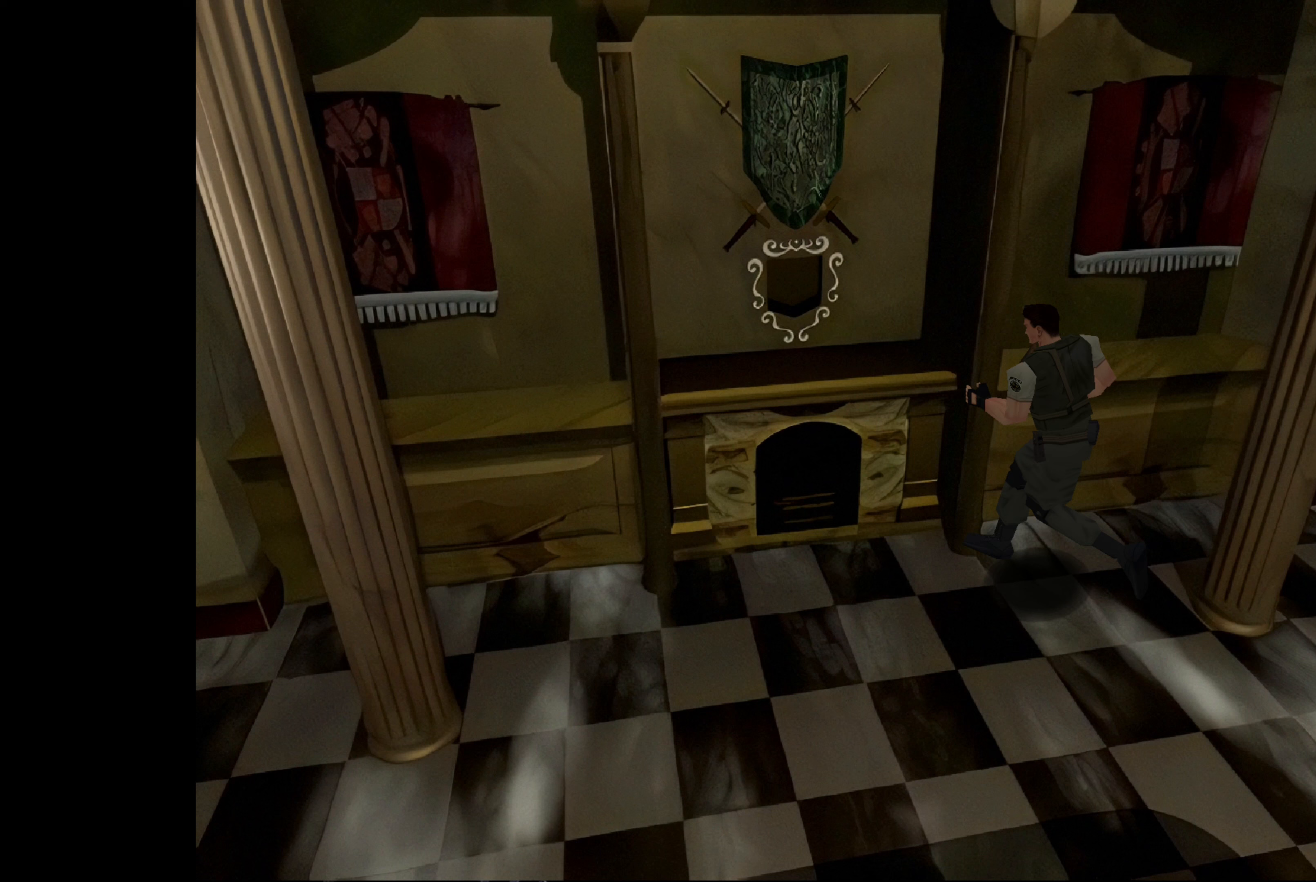
{"buttons": [], "left_stick": "up", "right_stick": "center", "events": [[433, "CIRCLE", "up"], [450, "left_stick", "up"]]}
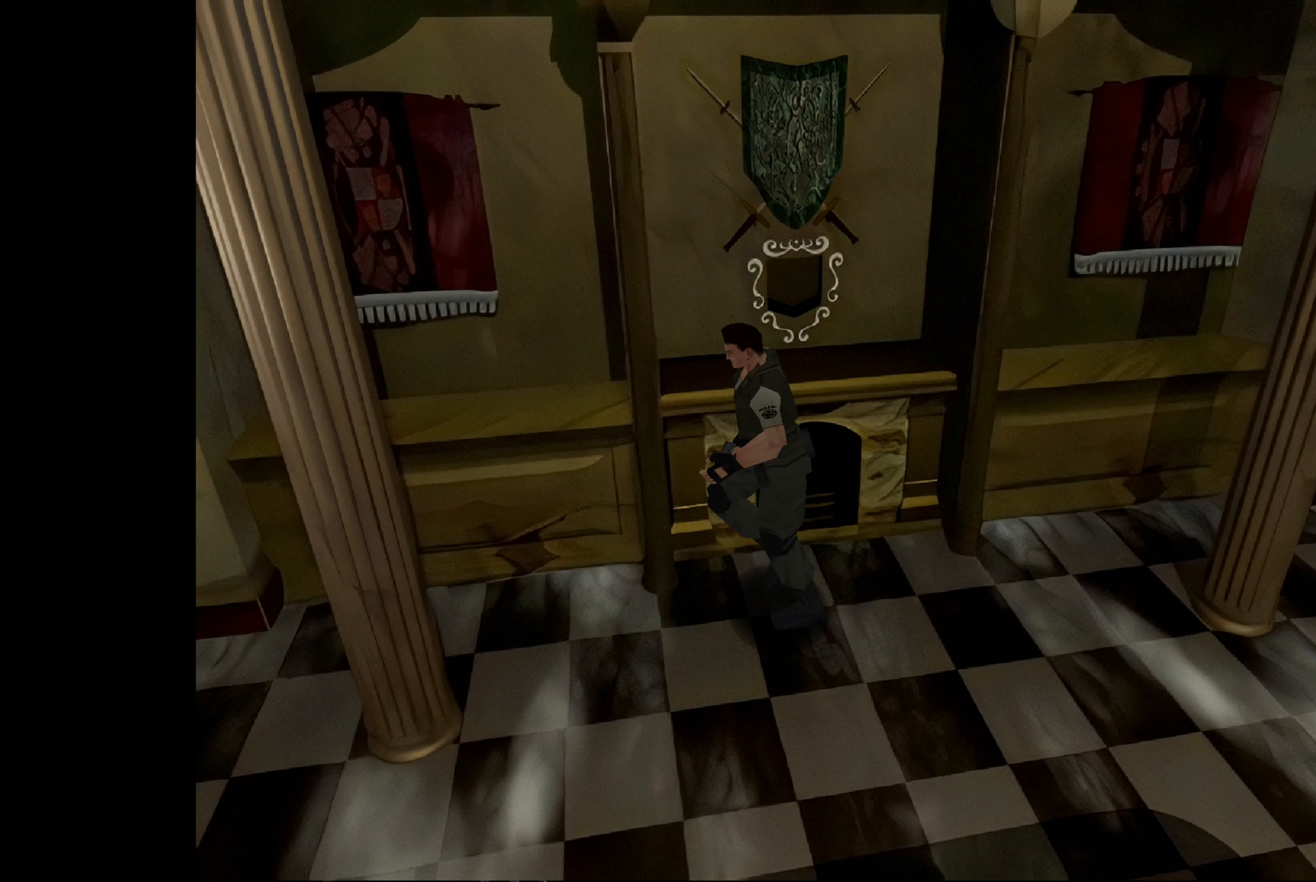
{"buttons": ["CIRCLE"], "left_stick": "up-left", "right_stick": "center", "events": [[50, "left_stick", "center"], [200, "left_stick", "up-left"], [400, "CIRCLE", "down"]]}
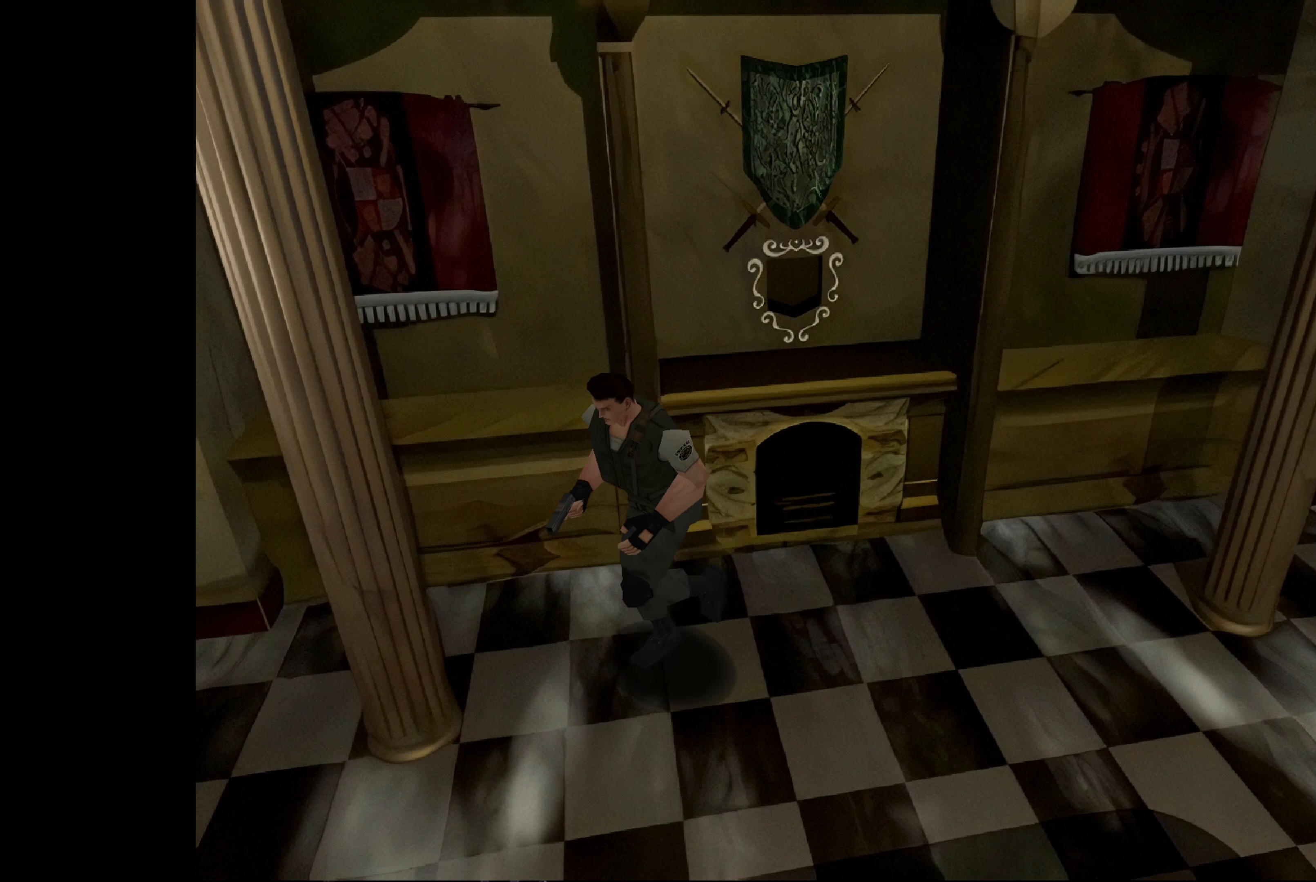
{"buttons": [], "left_stick": "up", "right_stick": "center", "events": [[50, "left_stick", "up"], [333, "CIRCLE", "up"]]}
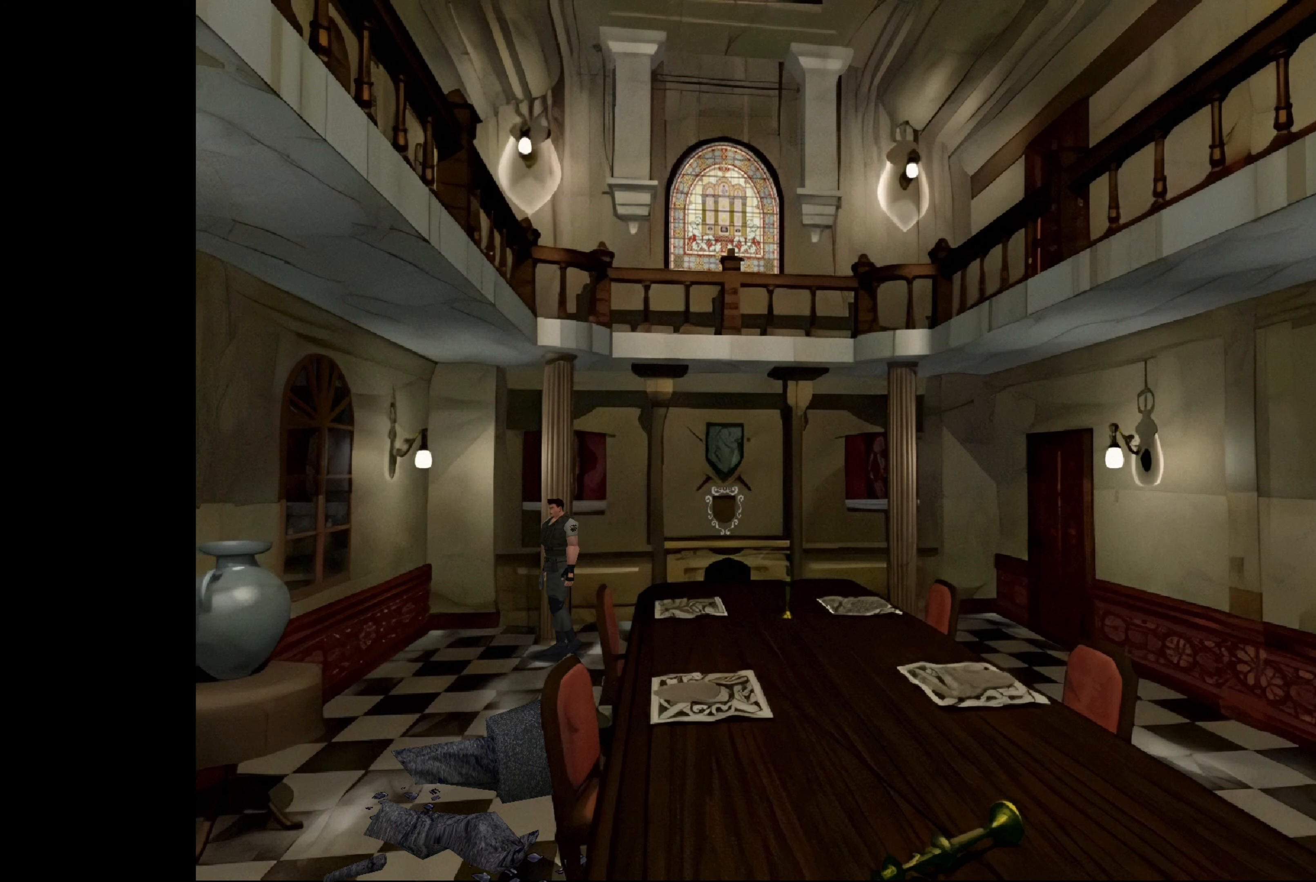
{"buttons": [], "left_stick": "up", "right_stick": "center", "events": [[133, "left_stick", "center"], [417, "left_stick", "up"]]}
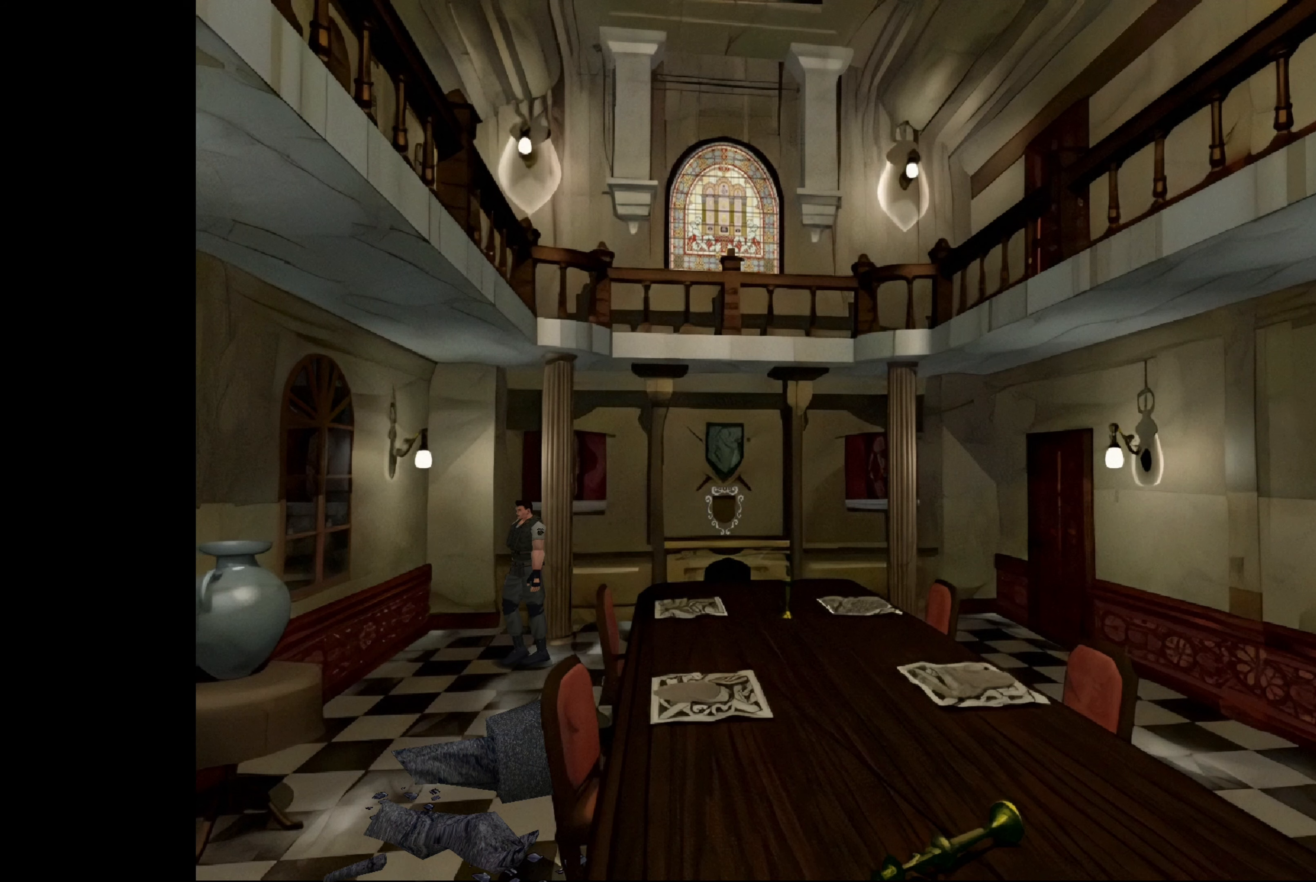
{"buttons": [], "left_stick": "up-left", "right_stick": "center", "events": [[33, "CIRCLE", "down"], [217, "left_stick", "up-left"], [383, "CIRCLE", "up"]]}
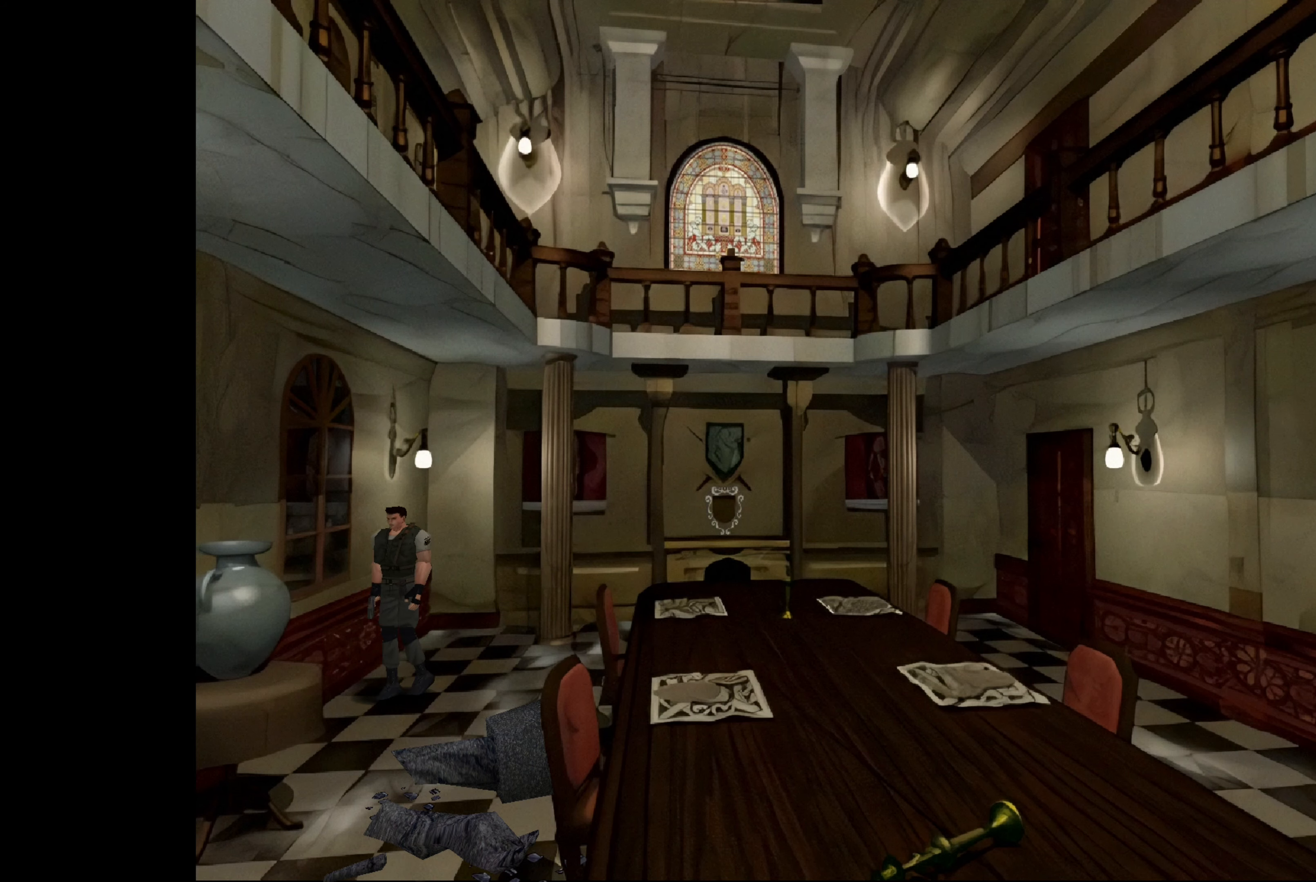
{"buttons": ["CIRCLE"], "left_stick": "up", "right_stick": "center", "events": [[250, "left_stick", "up"], [483, "CIRCLE", "down"]]}
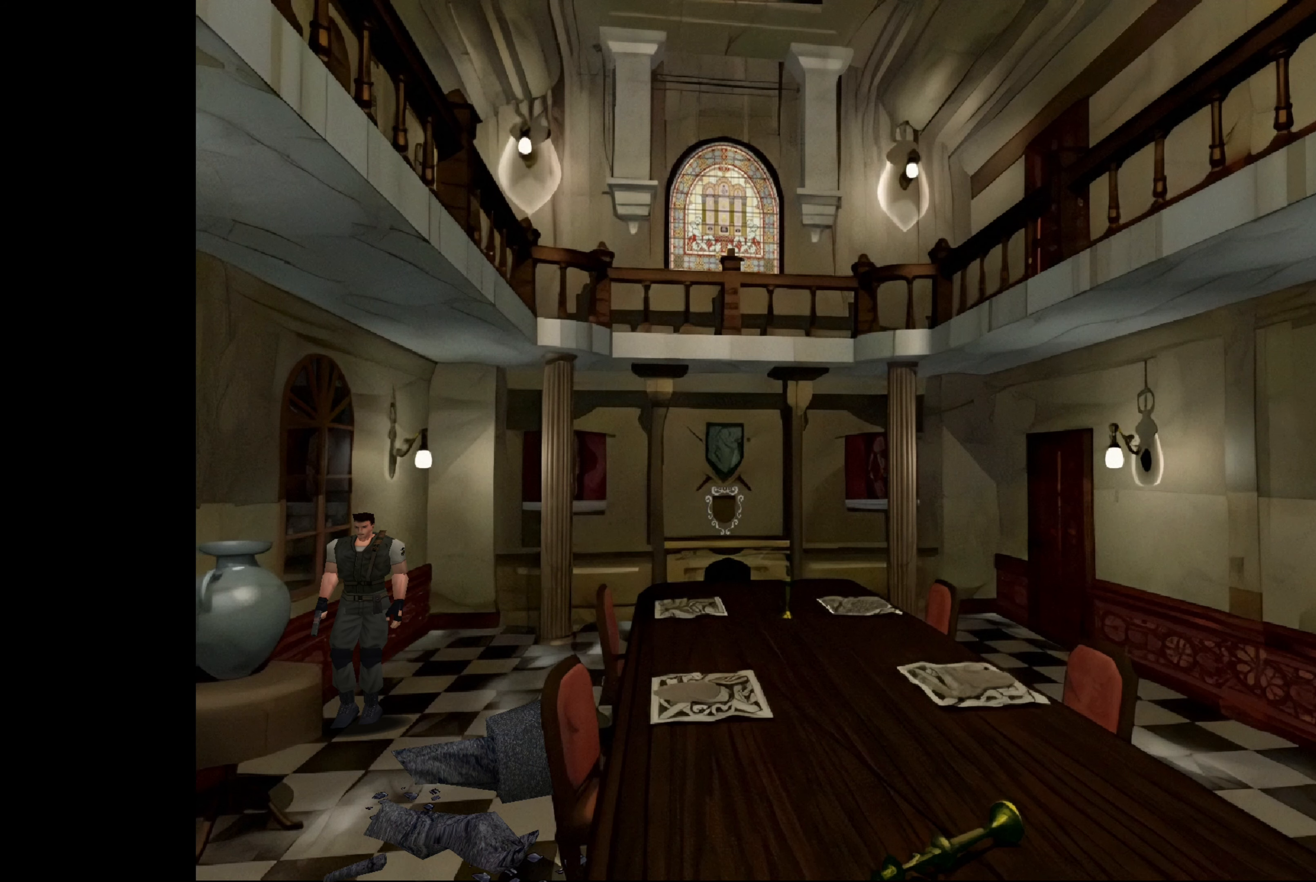
{"buttons": [], "left_stick": "up", "right_stick": "center", "events": [[150, "CIRCLE", "up"]]}
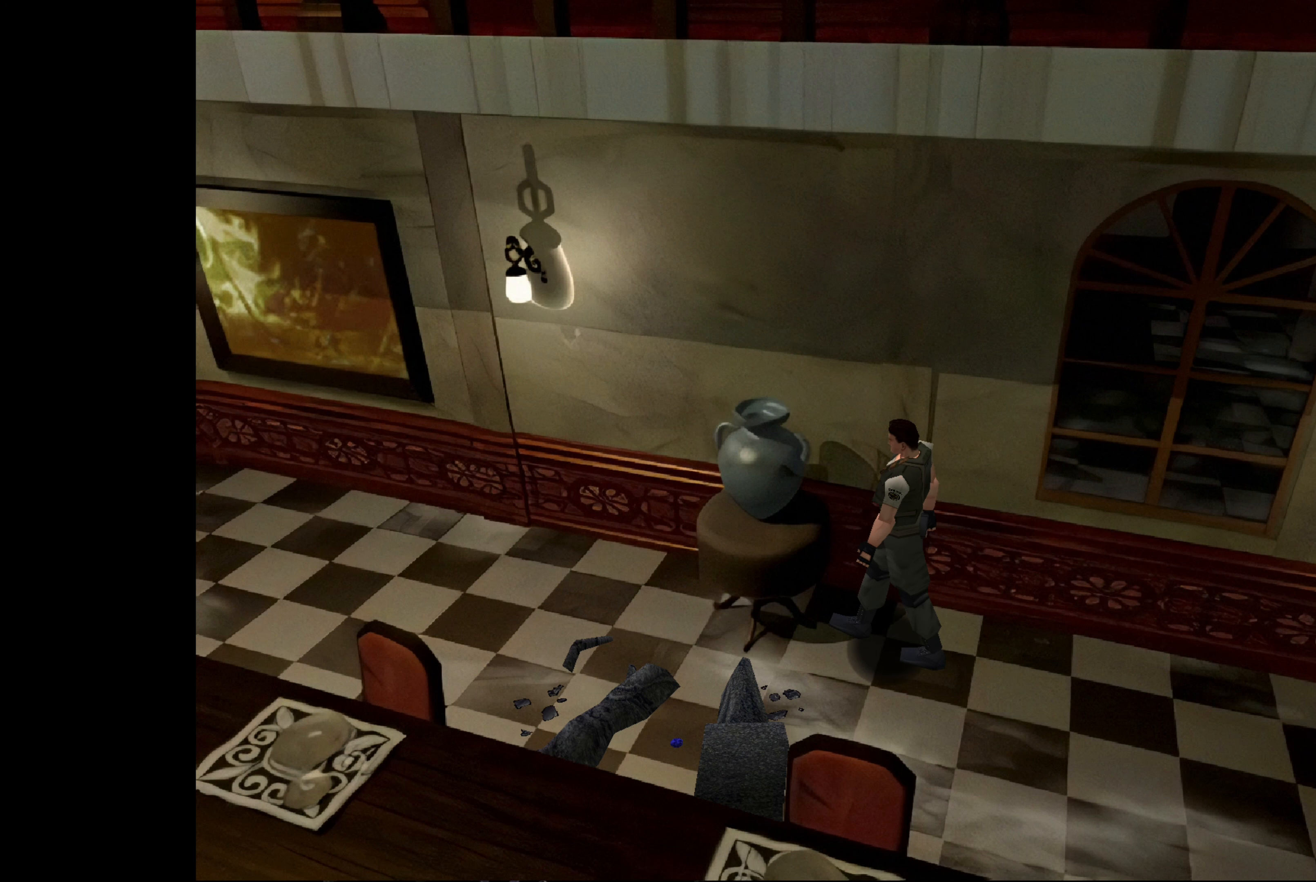
{"buttons": [], "left_stick": "up-left", "right_stick": "center", "events": [[150, "left_stick", "center"], [383, "left_stick", "up-left"]]}
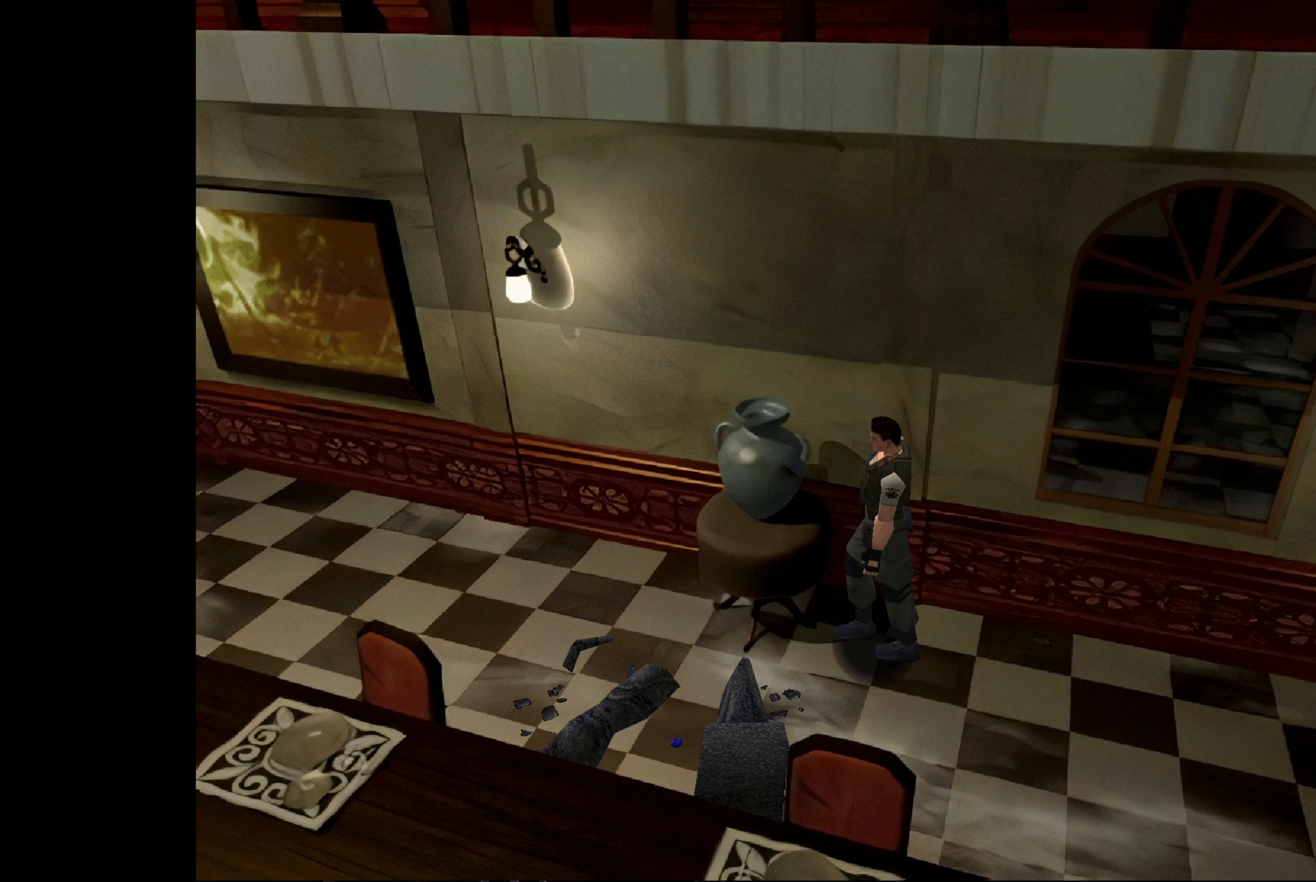
{"buttons": [], "left_stick": "up-right", "right_stick": "center", "events": [[100, "left_stick", "center"], [250, "left_stick", "up"], [450, "left_stick", "up-right"]]}
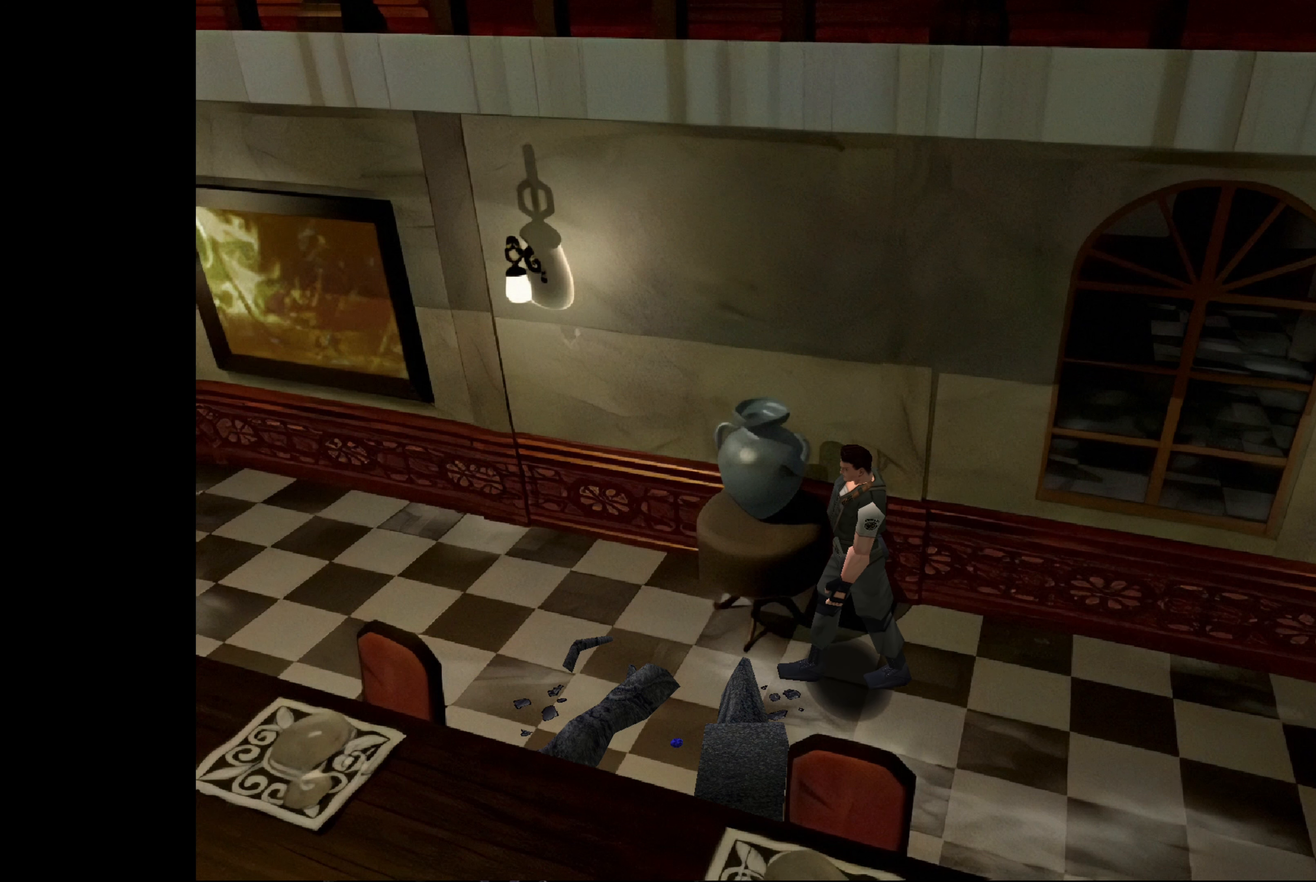
{"buttons": [], "left_stick": "center", "right_stick": "center", "events": [[150, "left_stick", "center"], [167, "CROSS", "down"], [350, "CROSS", "up"]]}
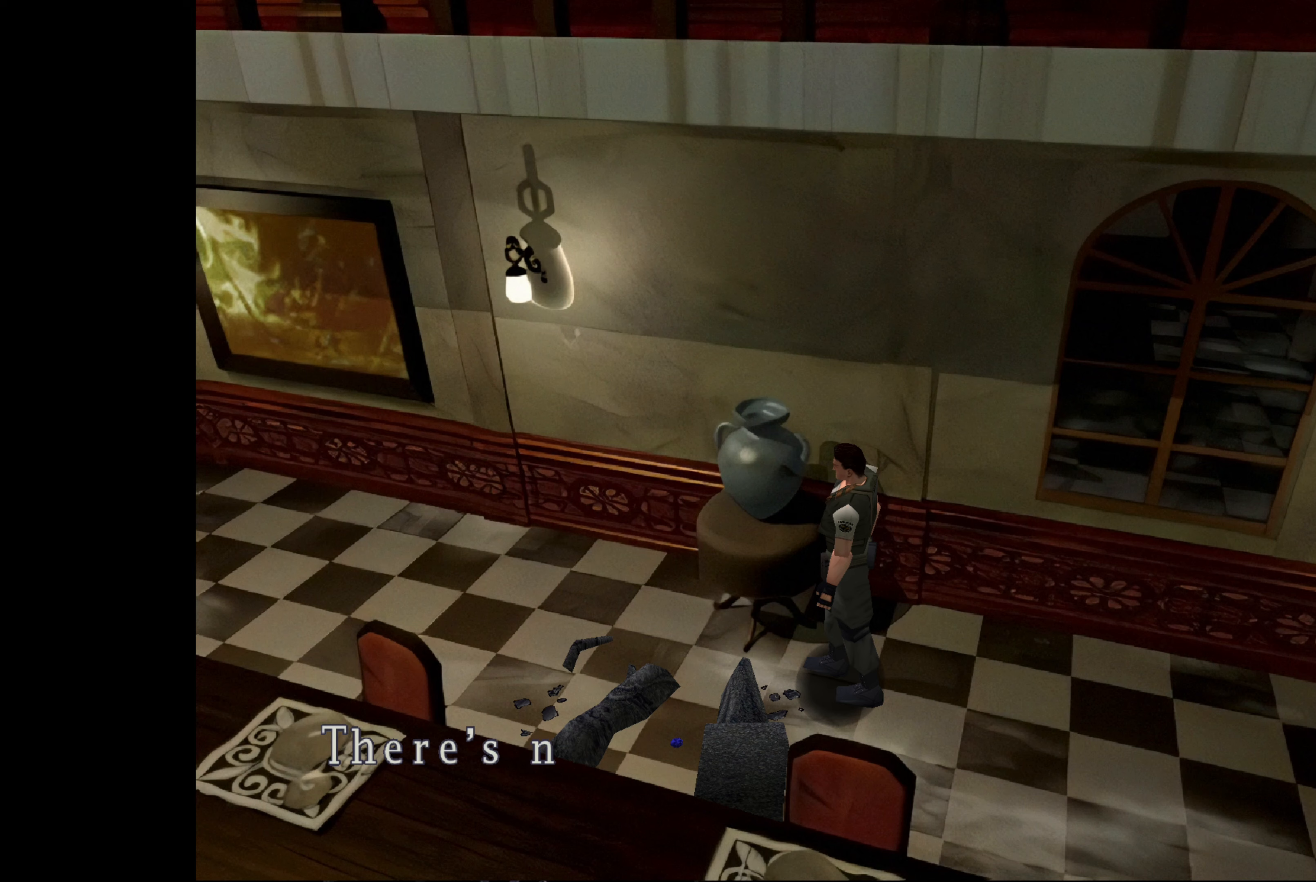
{"buttons": ["CROSS"], "left_stick": "center", "right_stick": "center", "events": [[333, "CROSS", "down"]]}
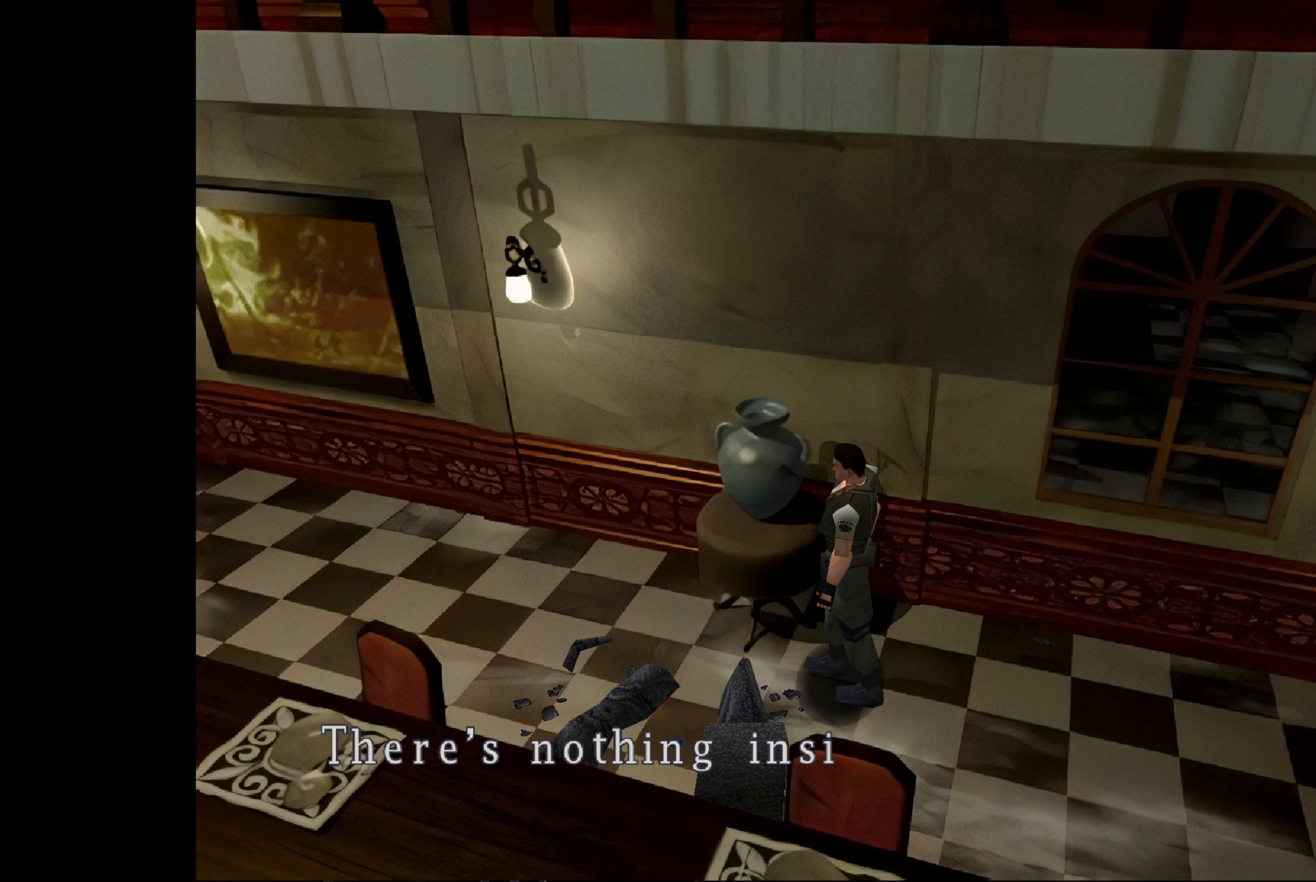
{"buttons": ["CROSS"], "left_stick": "center", "right_stick": "center", "events": [[50, "CROSS", "up"], [433, "CROSS", "down"]]}
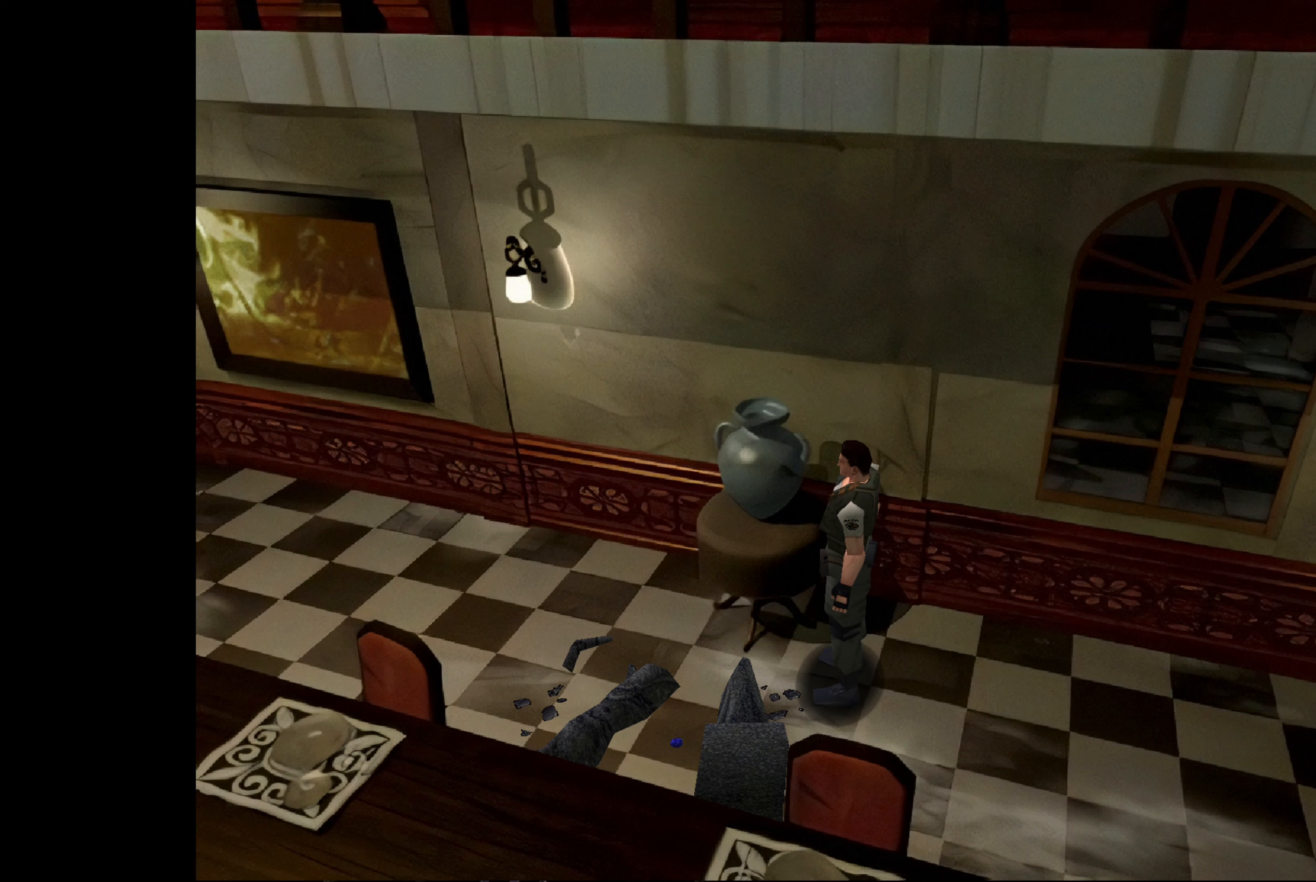
{"buttons": [], "left_stick": "up-left", "right_stick": "center", "events": [[100, "CROSS", "up"], [350, "left_stick", "up-left"]]}
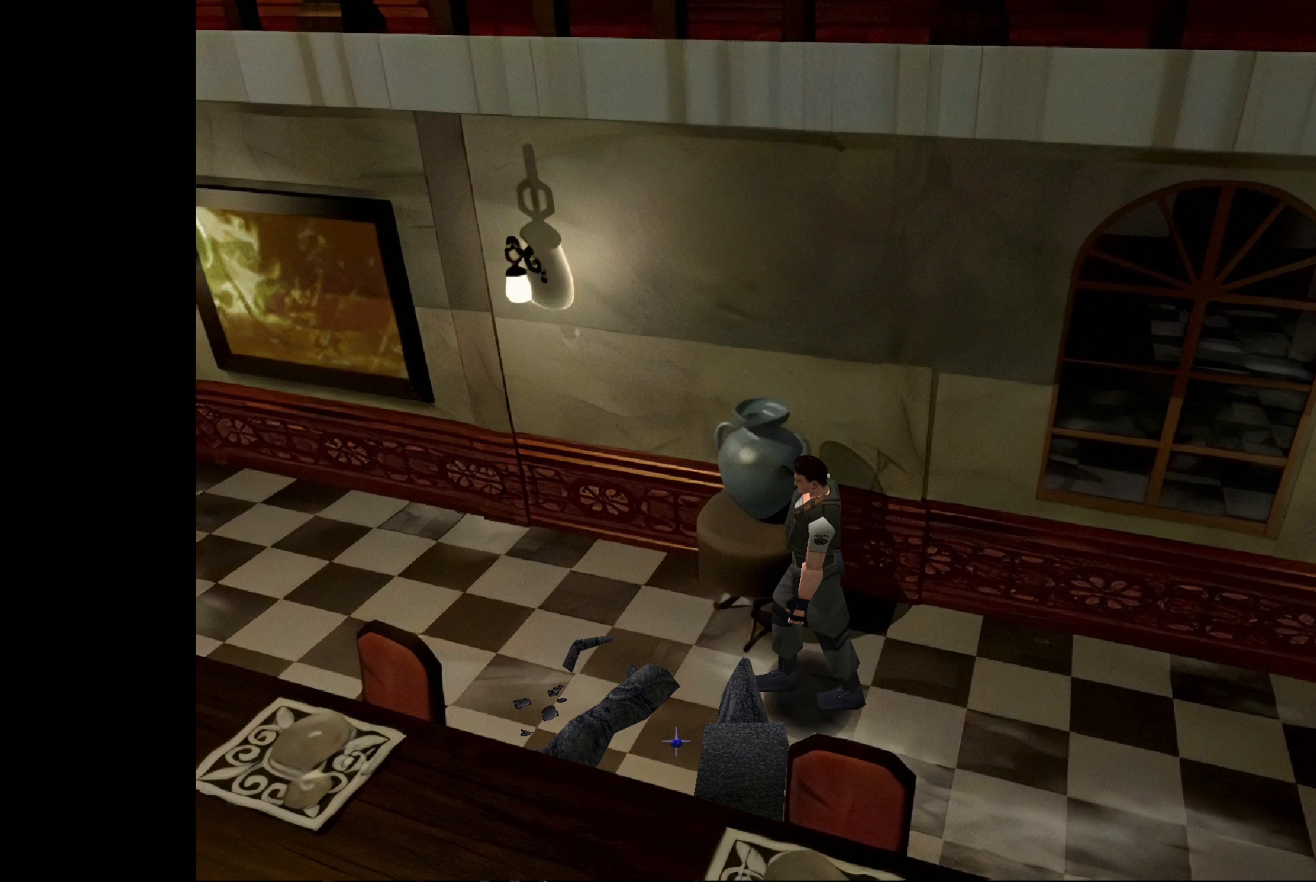
{"buttons": [], "left_stick": "center", "right_stick": "center", "events": [[117, "left_stick", "up"], [433, "left_stick", "center"]]}
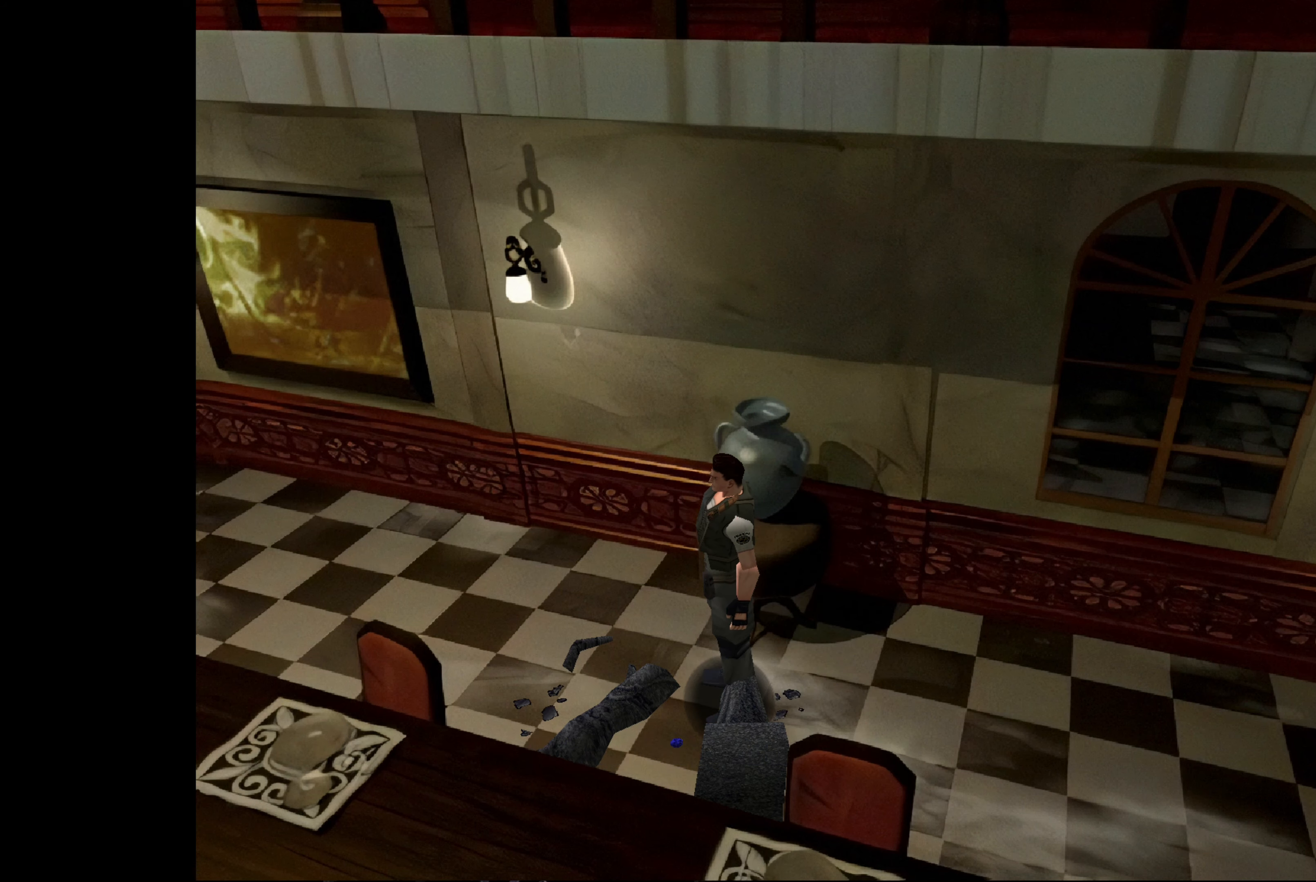
{"buttons": ["CROSS"], "left_stick": "center", "right_stick": "center", "events": [[83, "left_stick", "up-left"], [333, "left_stick", "center"], [467, "CROSS", "down"]]}
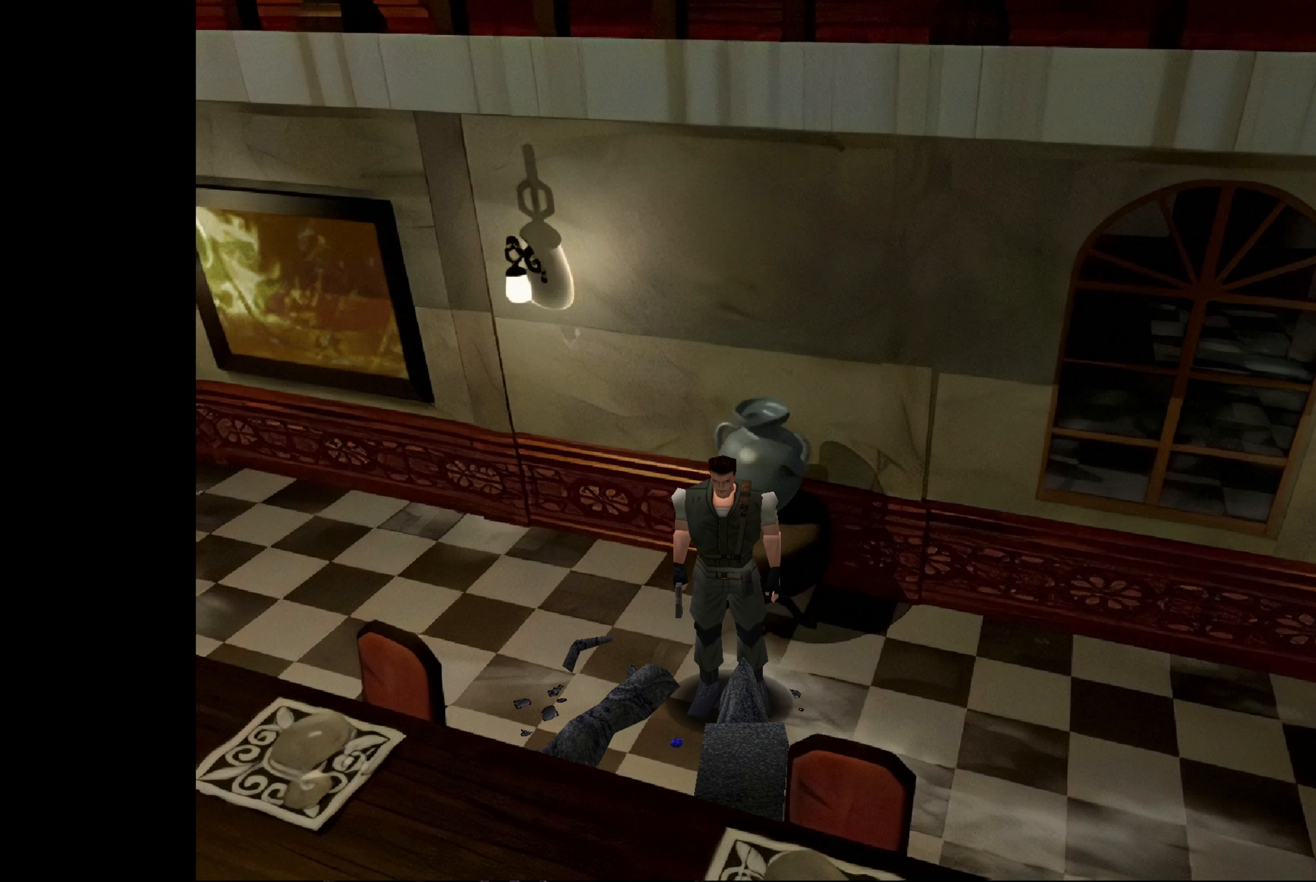
{"buttons": [], "left_stick": "center", "right_stick": "center", "events": [[167, "CROSS", "up"]]}
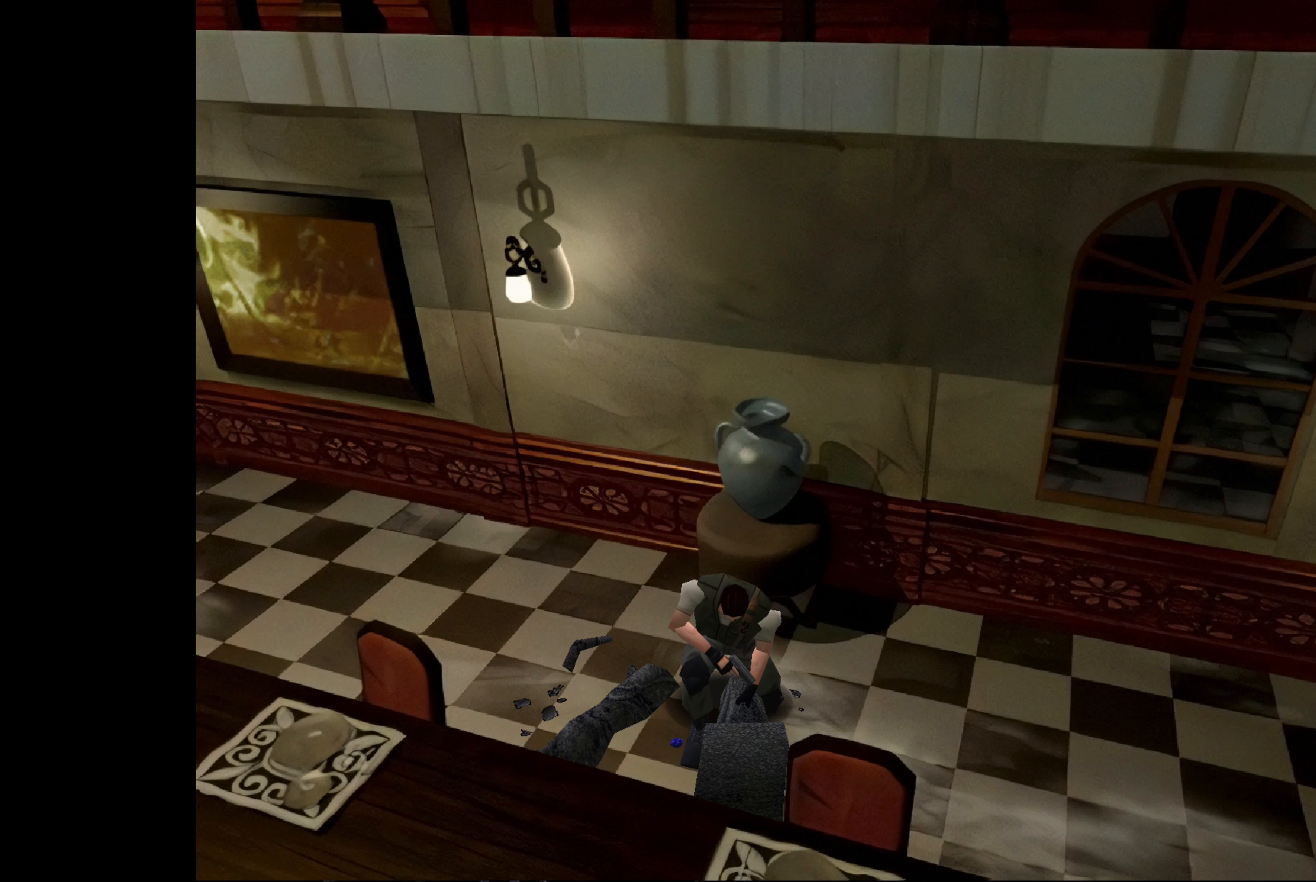
{"buttons": [], "left_stick": "center", "right_stick": "center", "events": []}
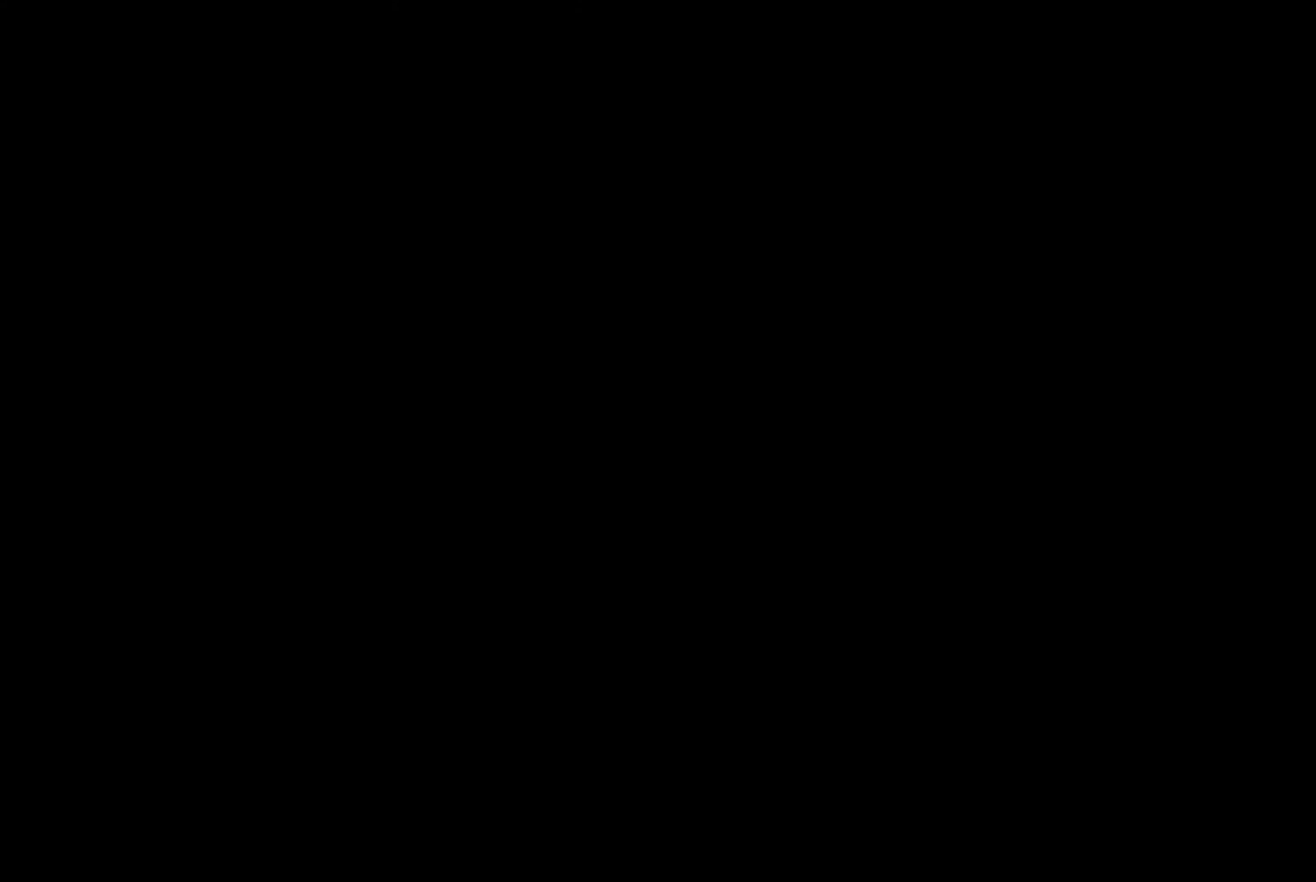
{"buttons": [], "left_stick": "center", "right_stick": "center", "events": []}
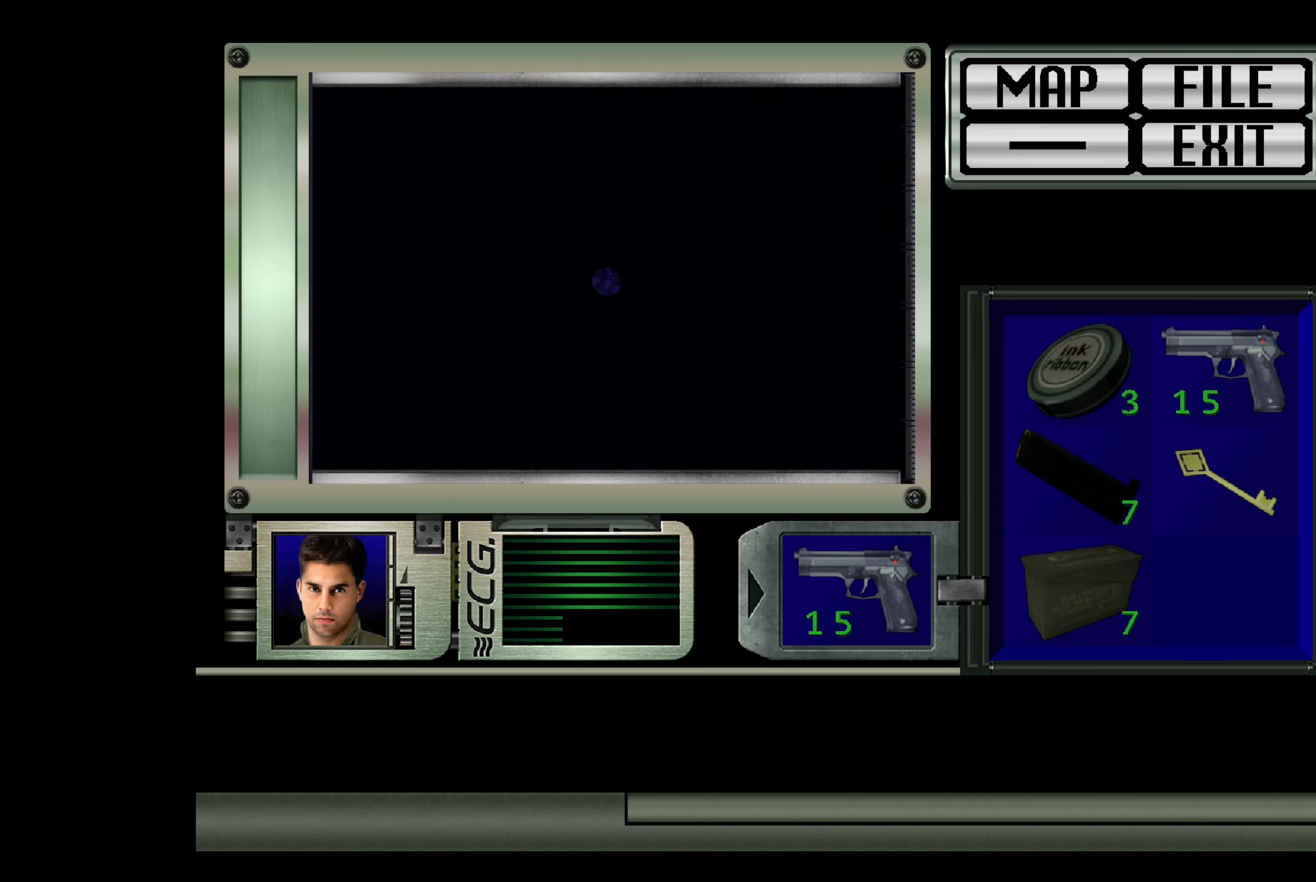
{"buttons": [], "left_stick": "center", "right_stick": "center", "events": []}
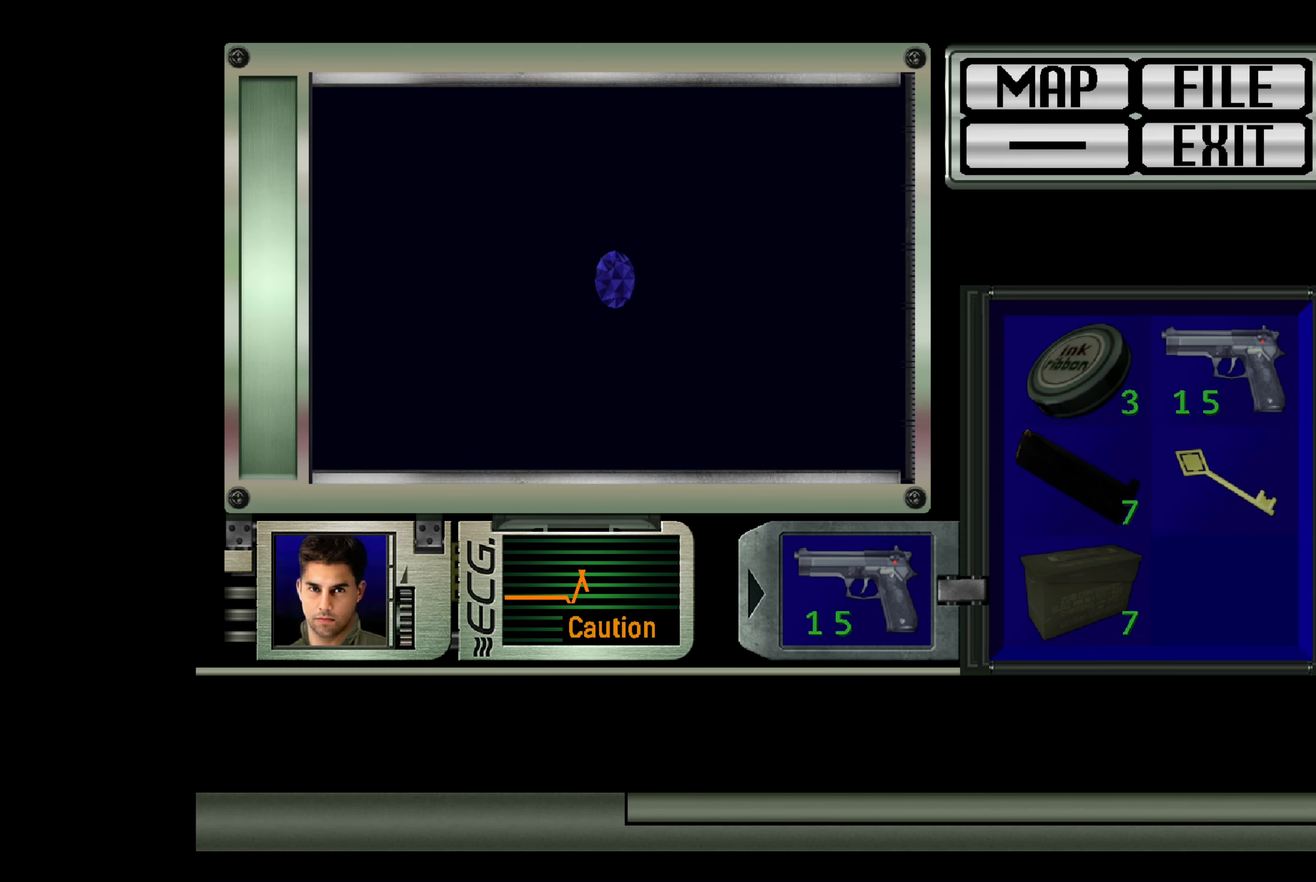
{"buttons": [], "left_stick": "center", "right_stick": "center", "events": []}
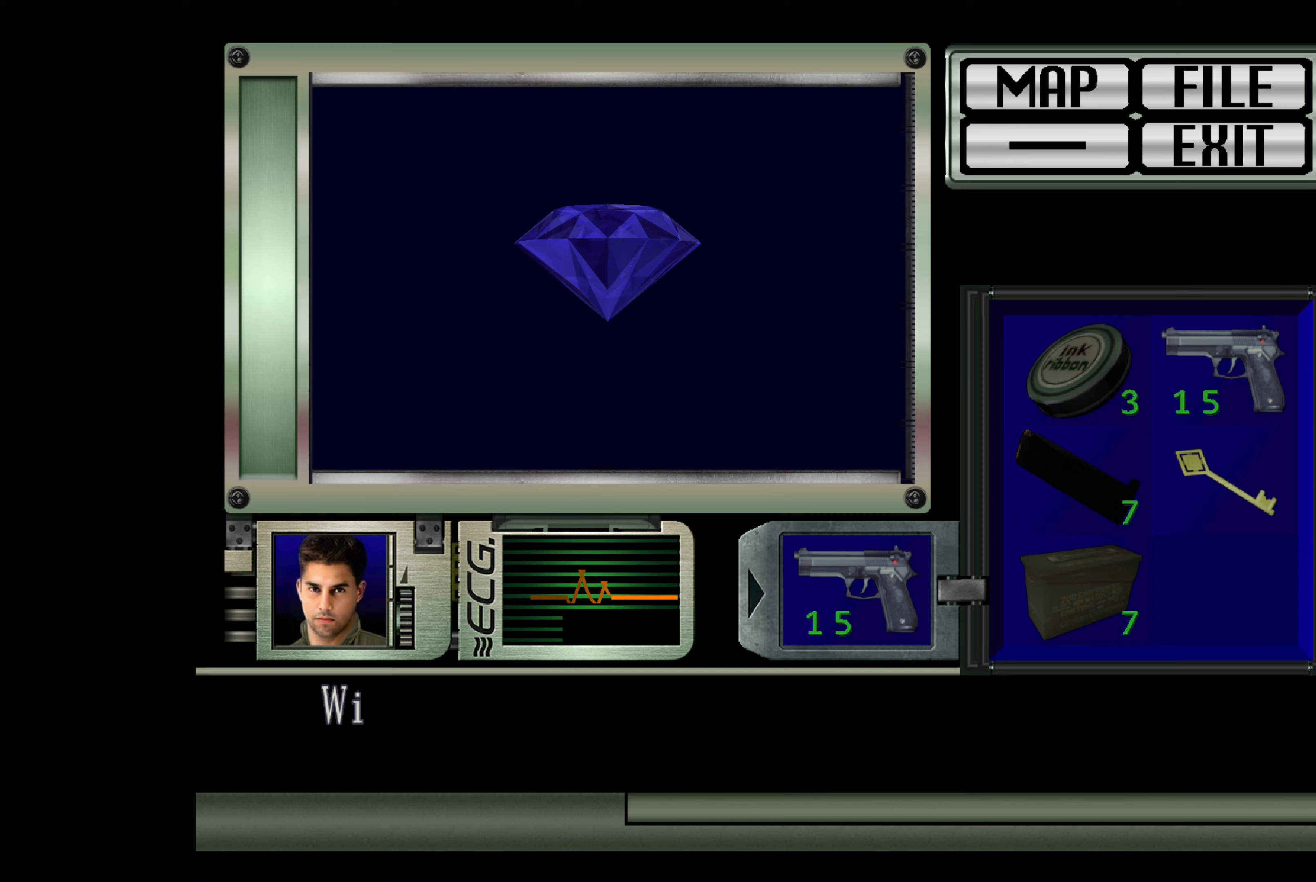
{"buttons": [], "left_stick": "center", "right_stick": "center", "events": []}
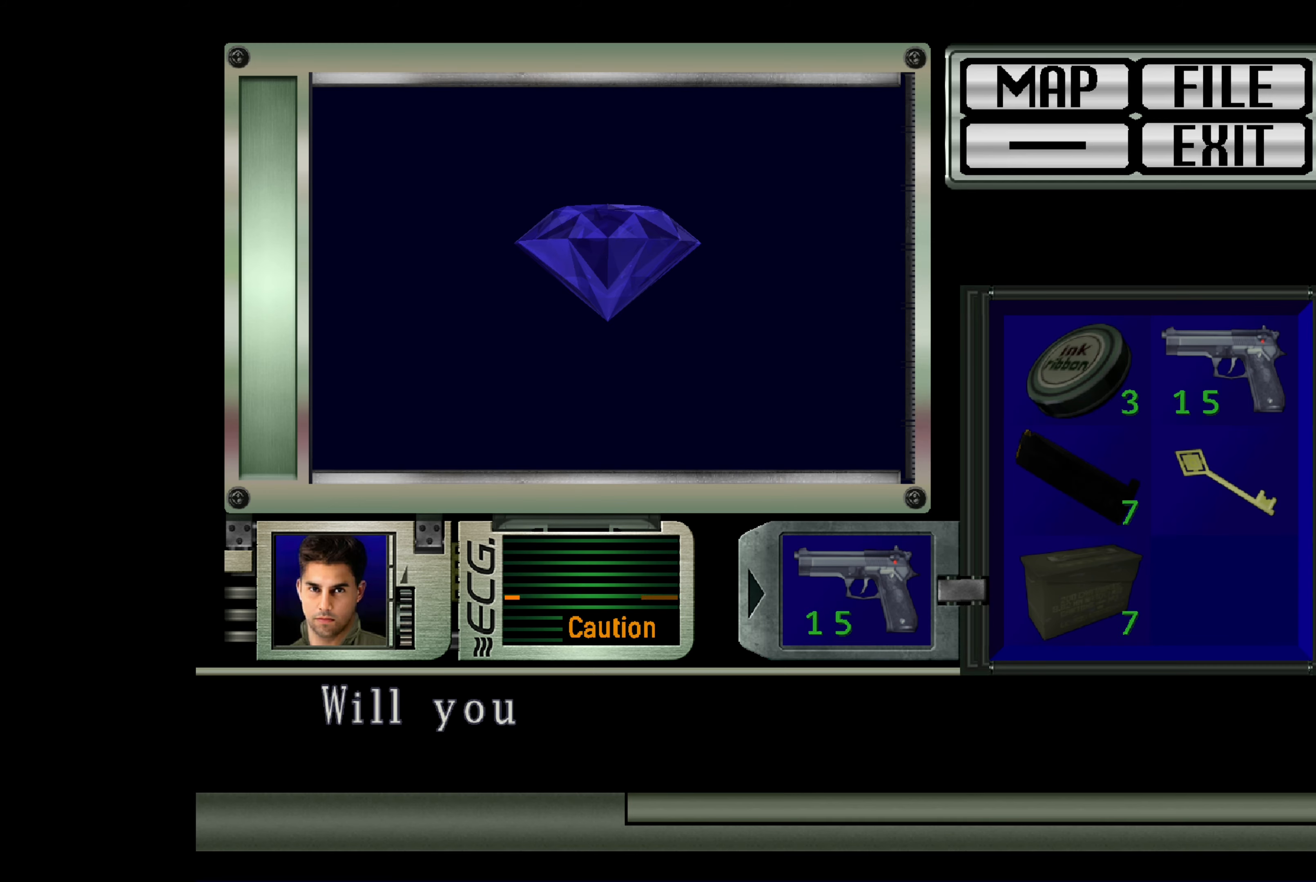
{"buttons": [], "left_stick": "center", "right_stick": "center", "events": []}
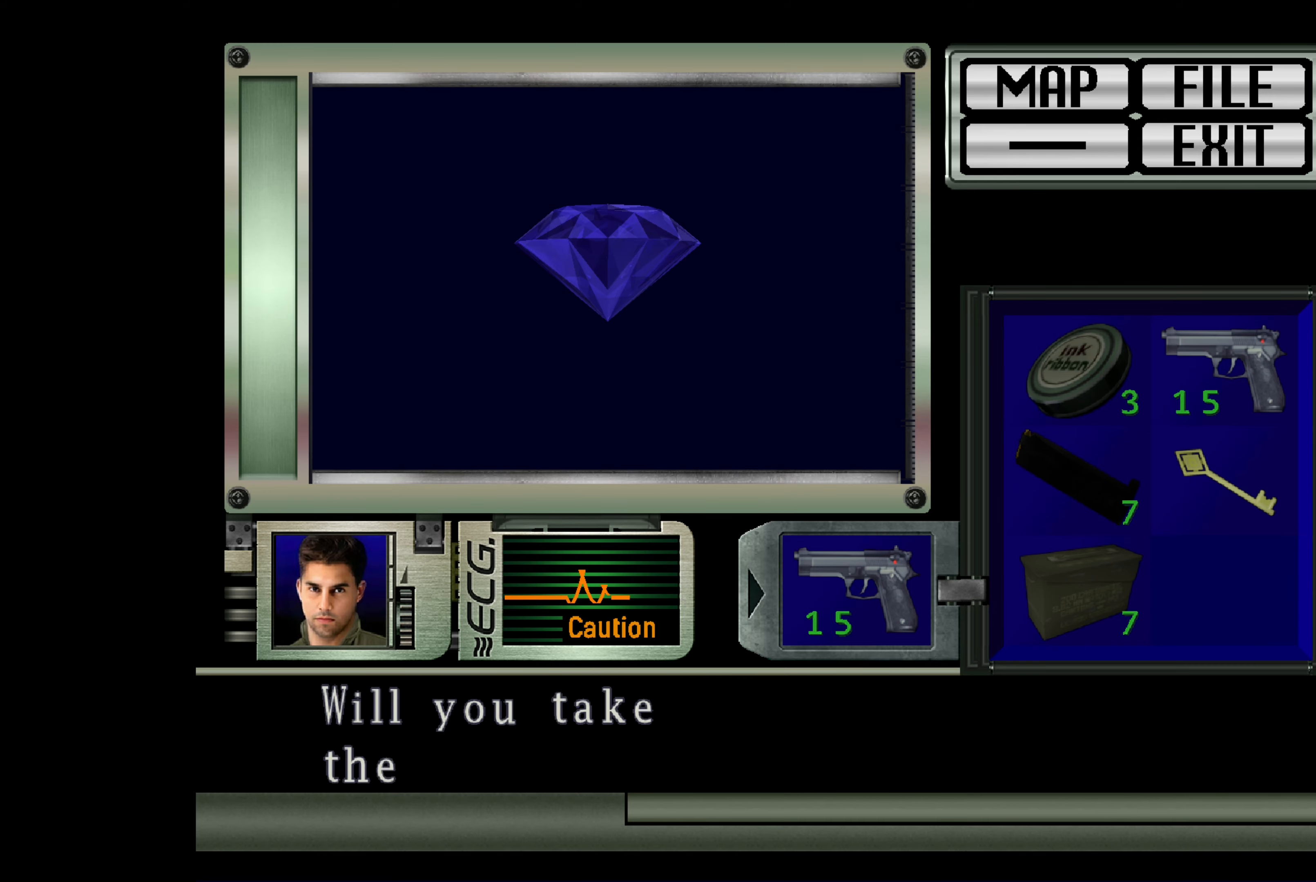
{"buttons": [], "left_stick": "center", "right_stick": "center", "events": []}
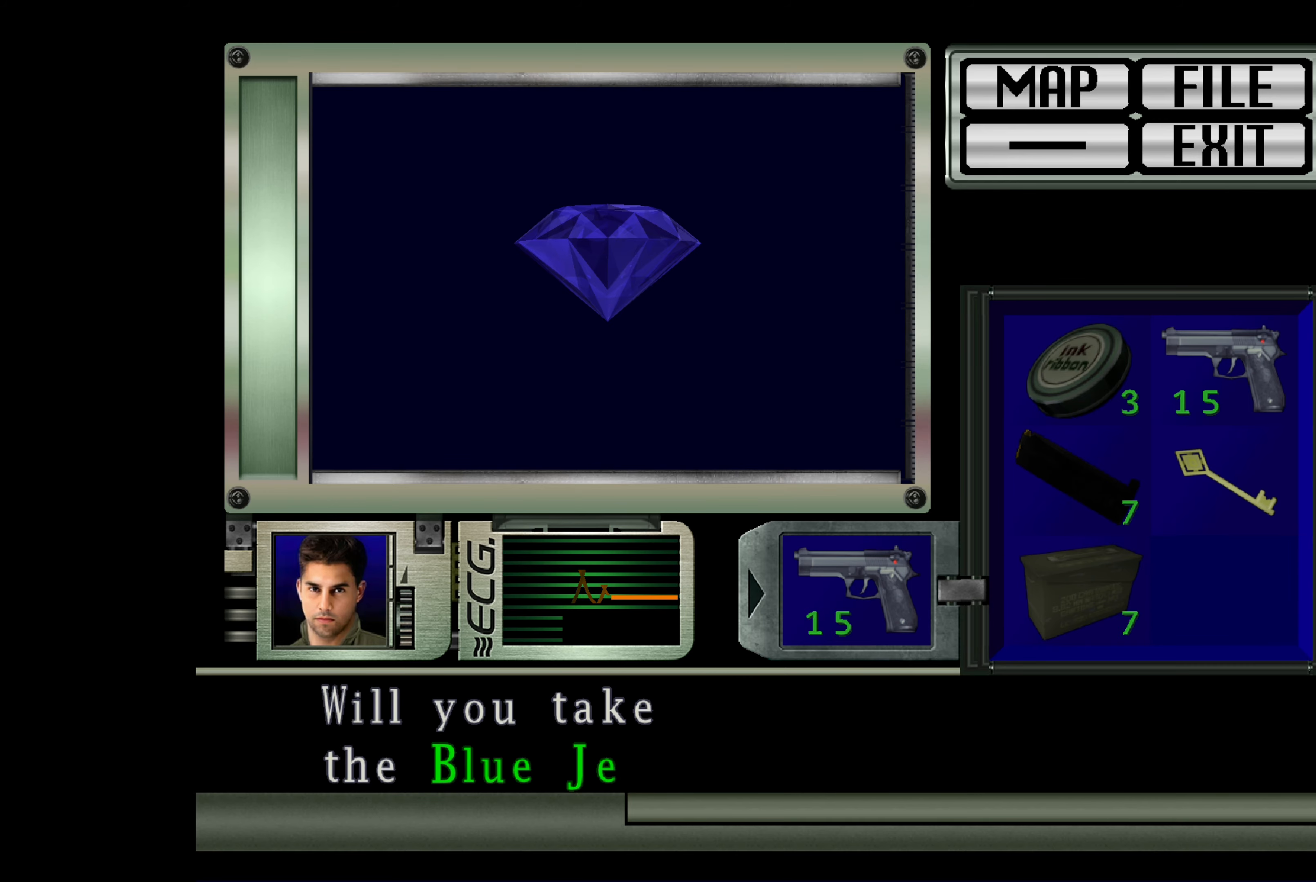
{"buttons": [], "left_stick": "center", "right_stick": "center", "events": []}
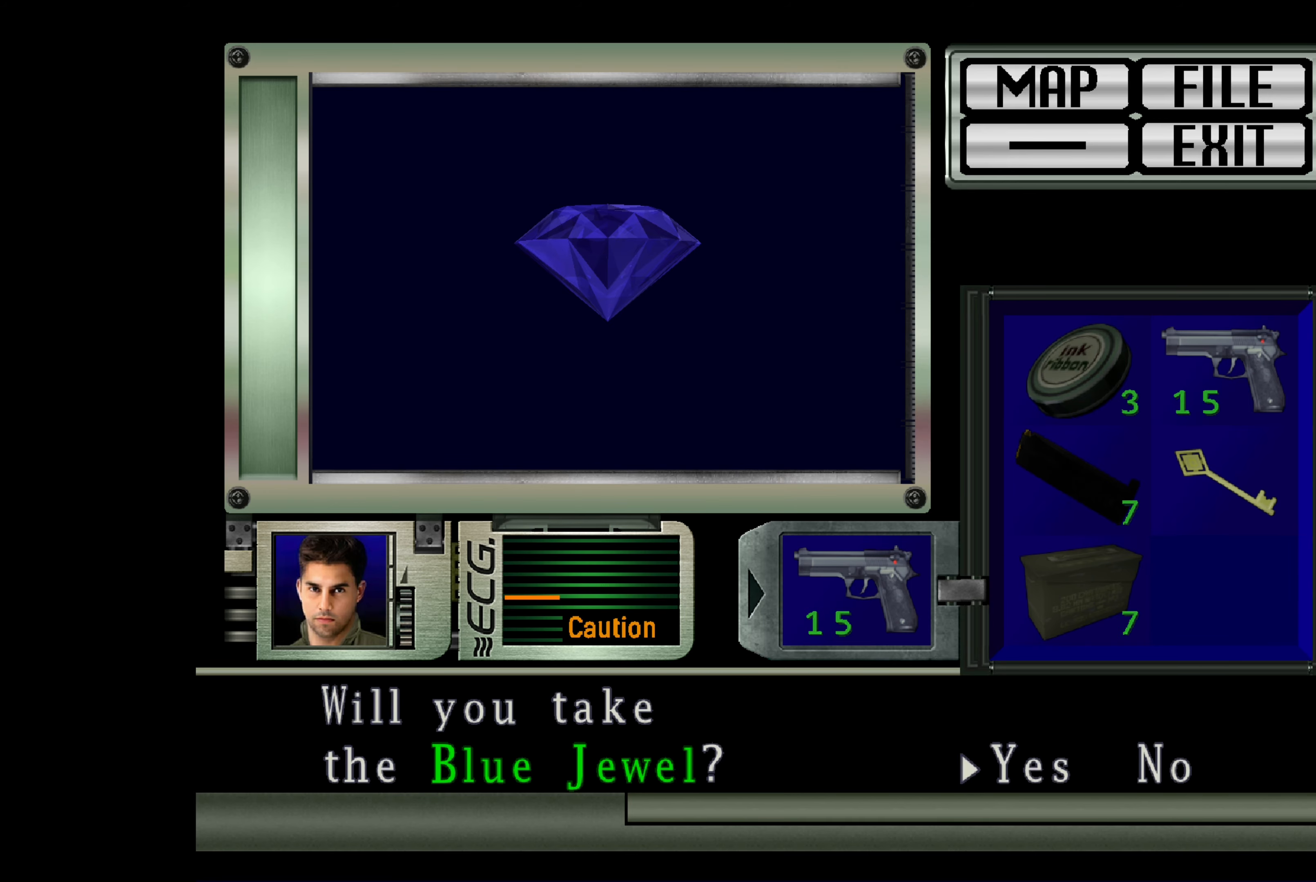
{"buttons": ["CROSS"], "left_stick": "center", "right_stick": "center", "events": [[433, "CROSS", "down"]]}
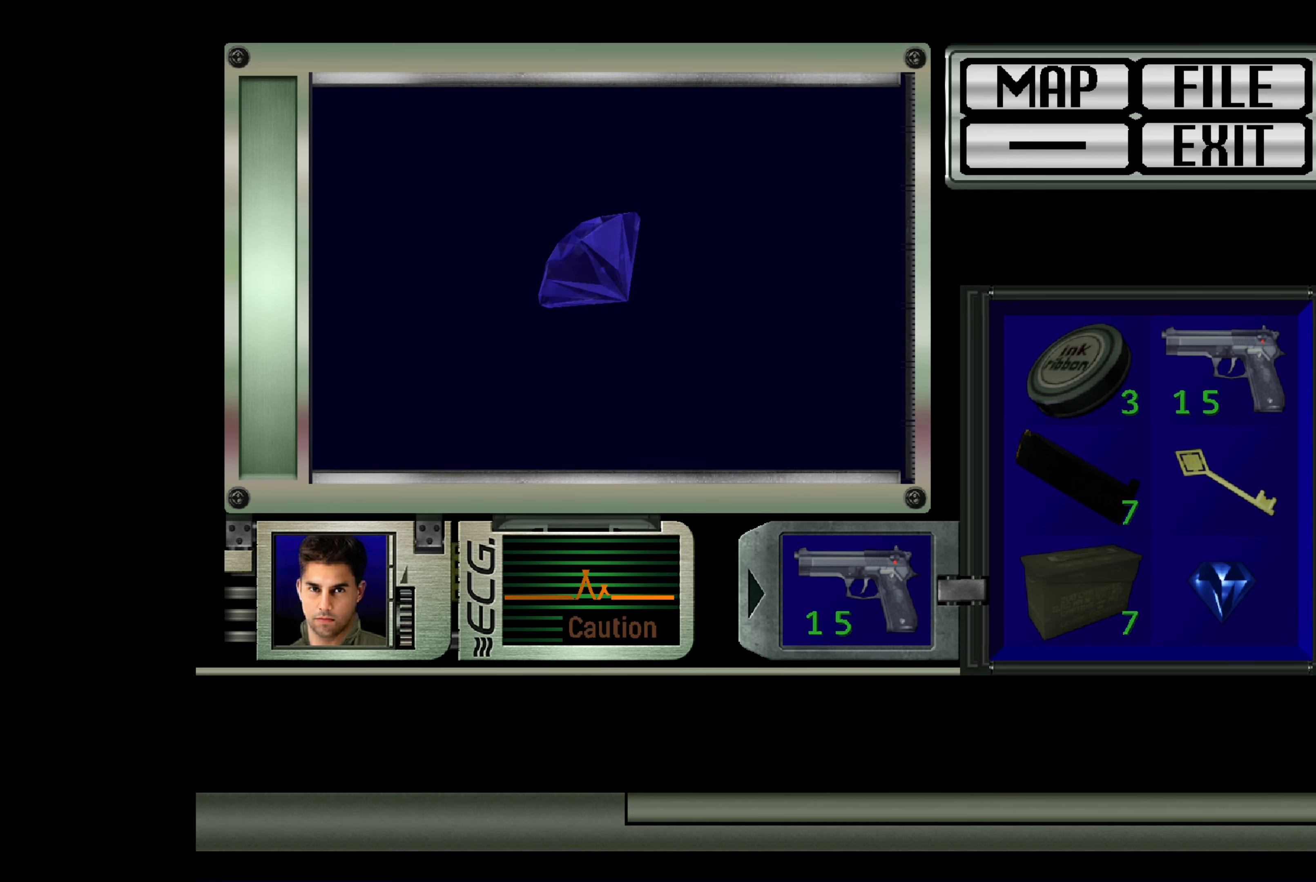
{"buttons": [], "left_stick": "center", "right_stick": "center", "events": [[133, "CROSS", "up"]]}
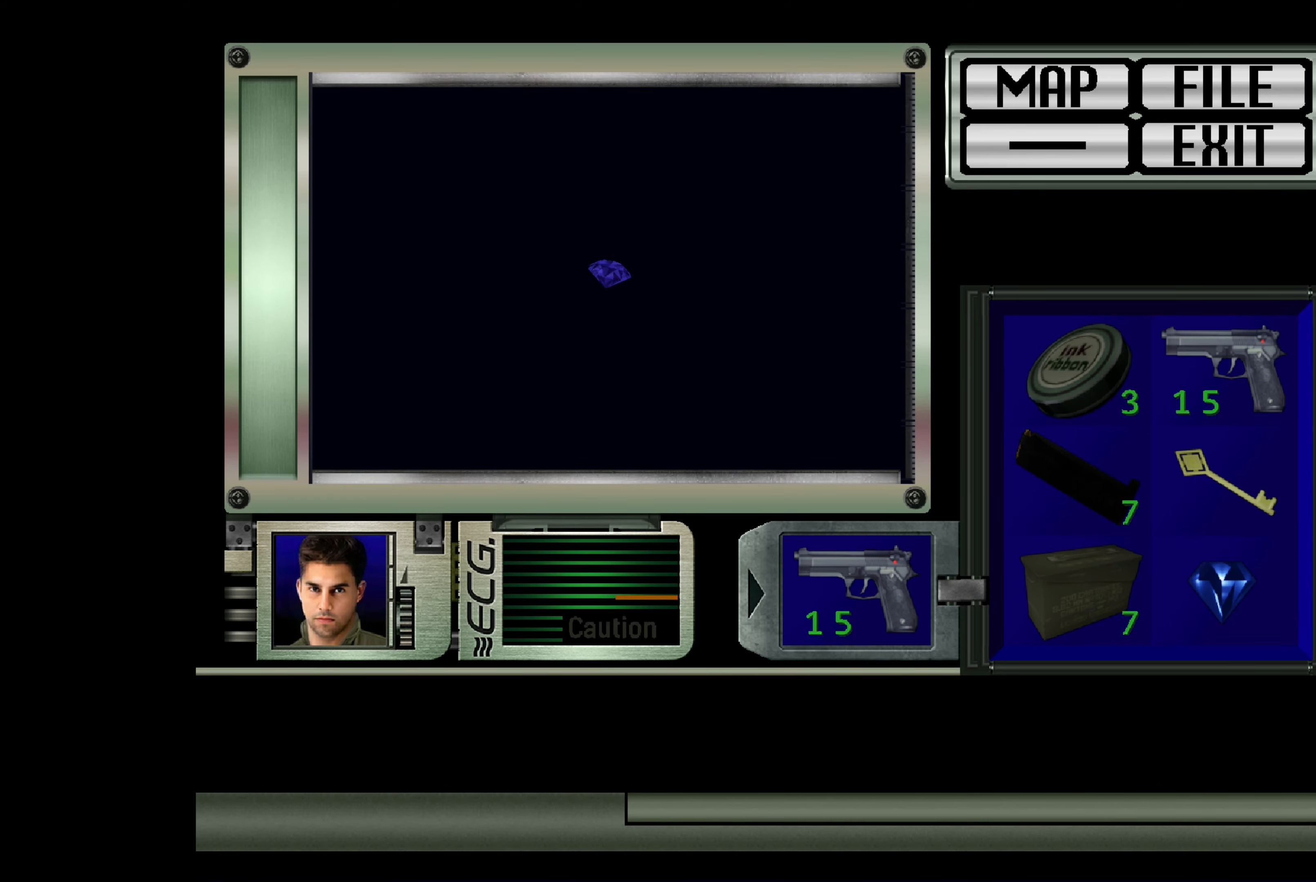
{"buttons": [], "left_stick": "center", "right_stick": "center", "events": []}
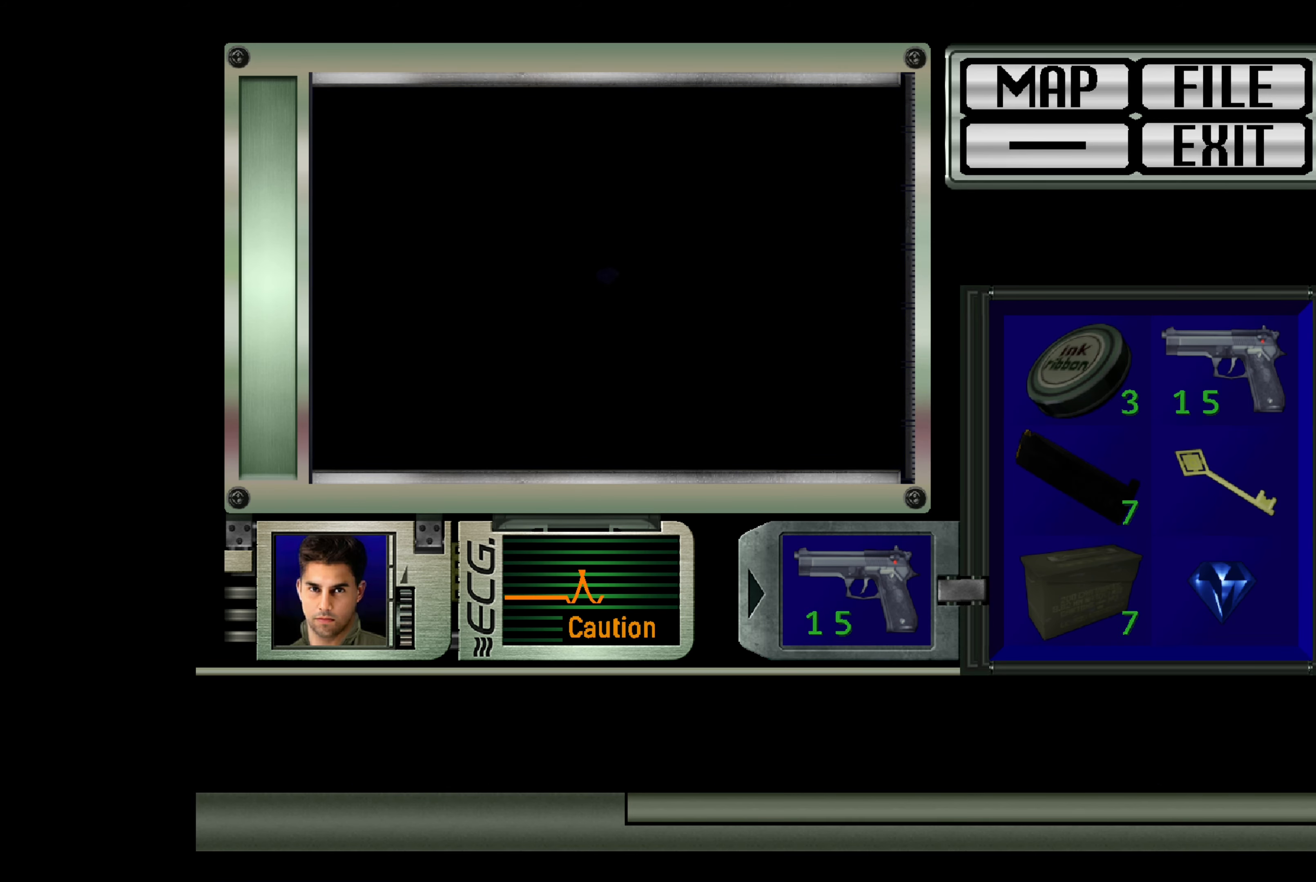
{"buttons": [], "left_stick": "center", "right_stick": "center", "events": []}